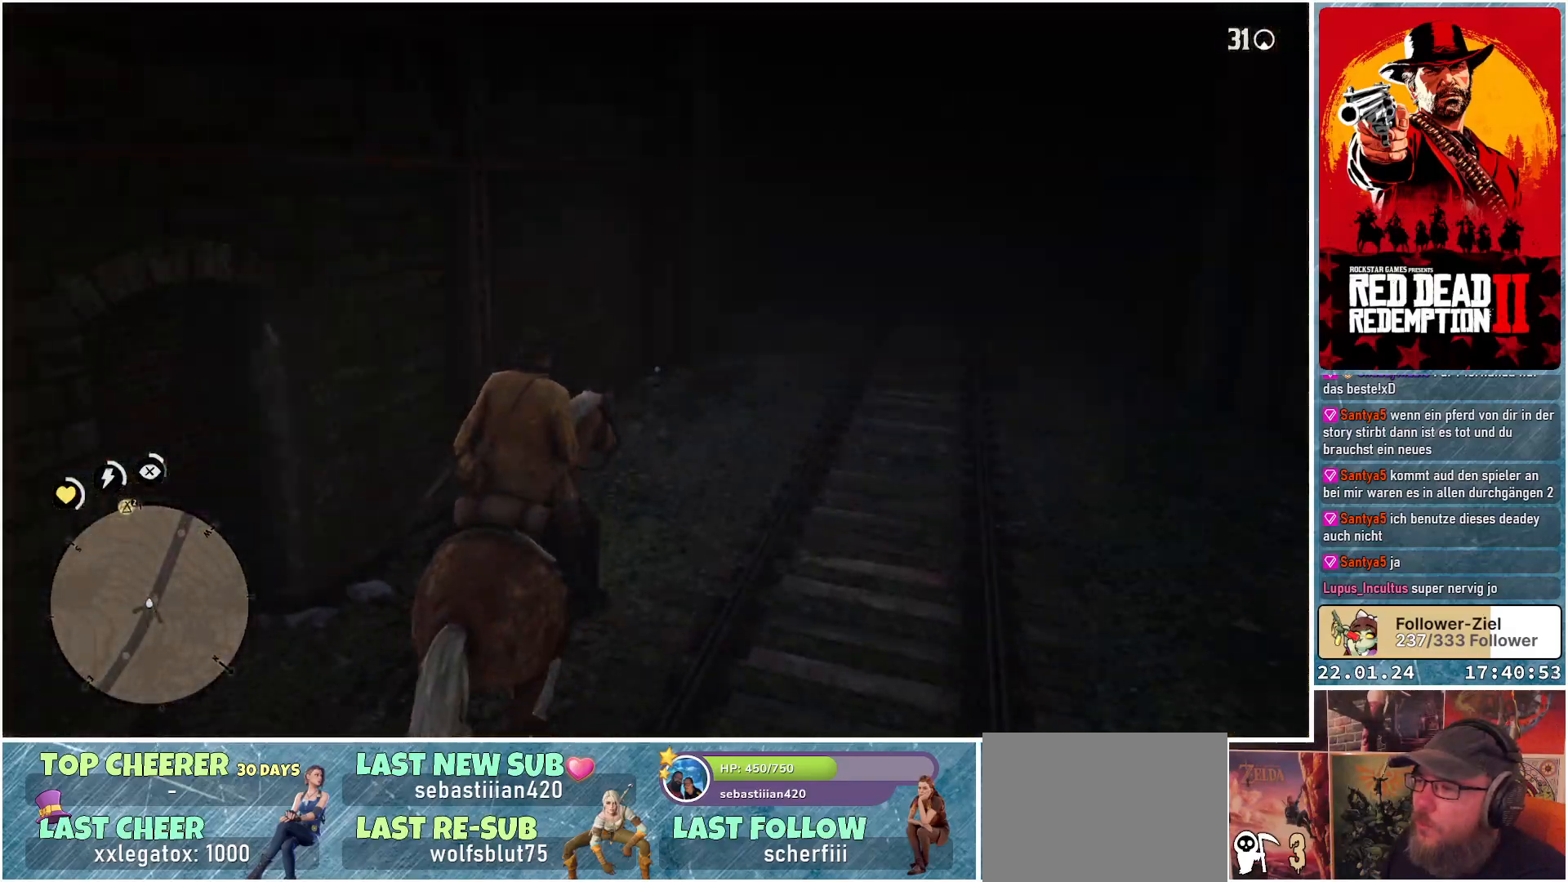
Gameplay with a controller (Xbox layout); each line is a JSON object with the inputs held at the frame after it. "events" lists button and stick changes between this image and that frame as [ms after this image, input, new state], when the widget could be followed in between.
{"buttons": [], "left_stick": "up", "right_stick": "right", "events": [[84, "right_stick", "down-right"], [184, "left_stick", "up"], [434, "right_stick", "right"]]}
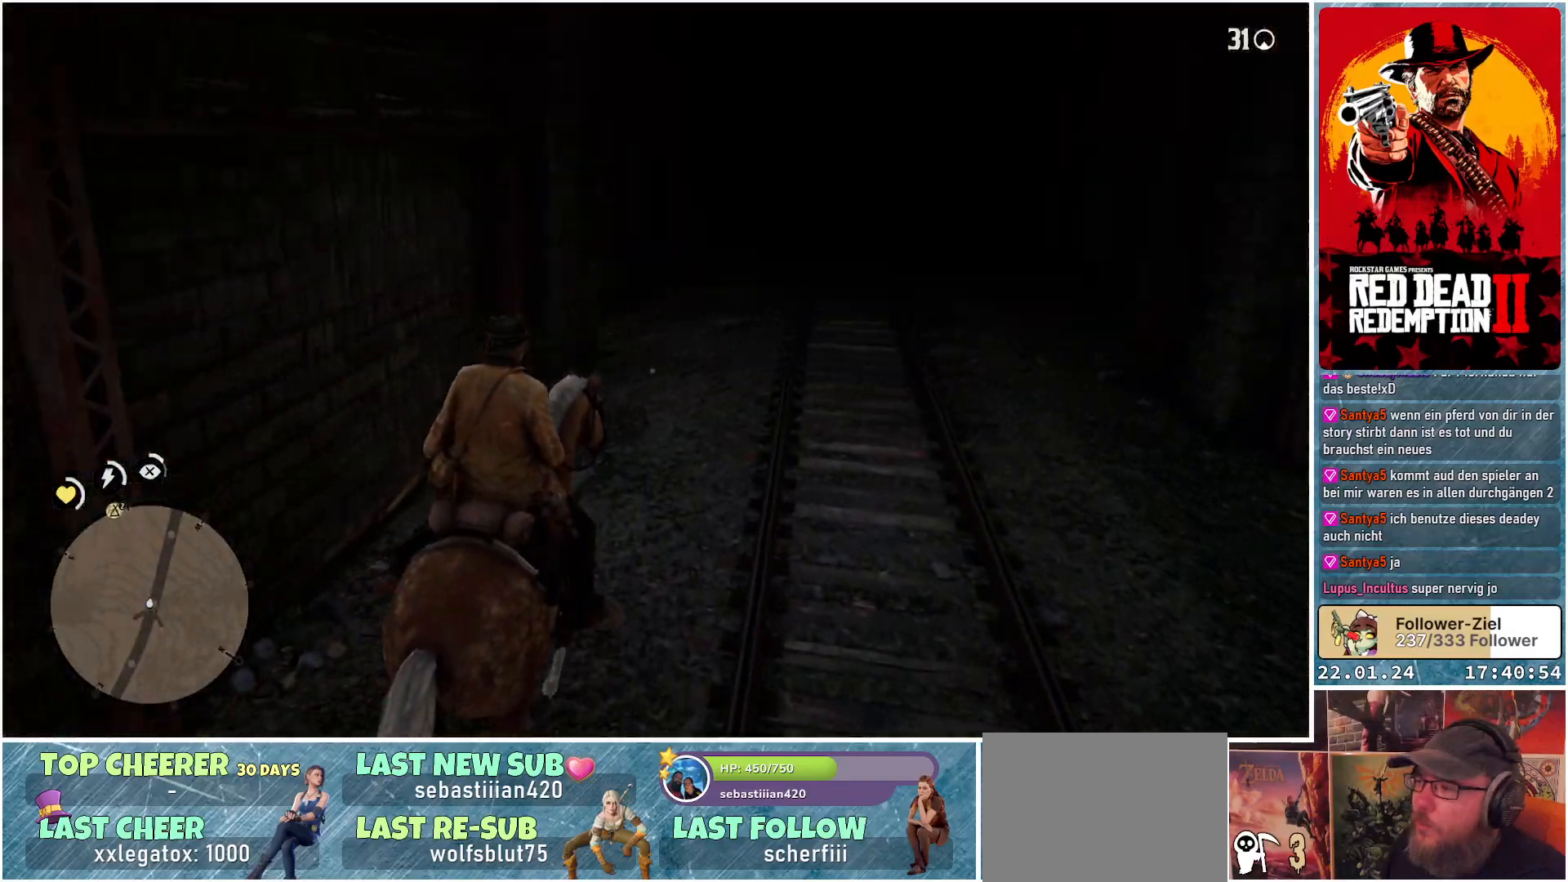
{"buttons": ["L3", "R3"], "left_stick": "center", "right_stick": "center", "events": [[133, "right_stick", "center"], [200, "left_stick", "center"], [433, "L3", "down"], [433, "R3", "down"]]}
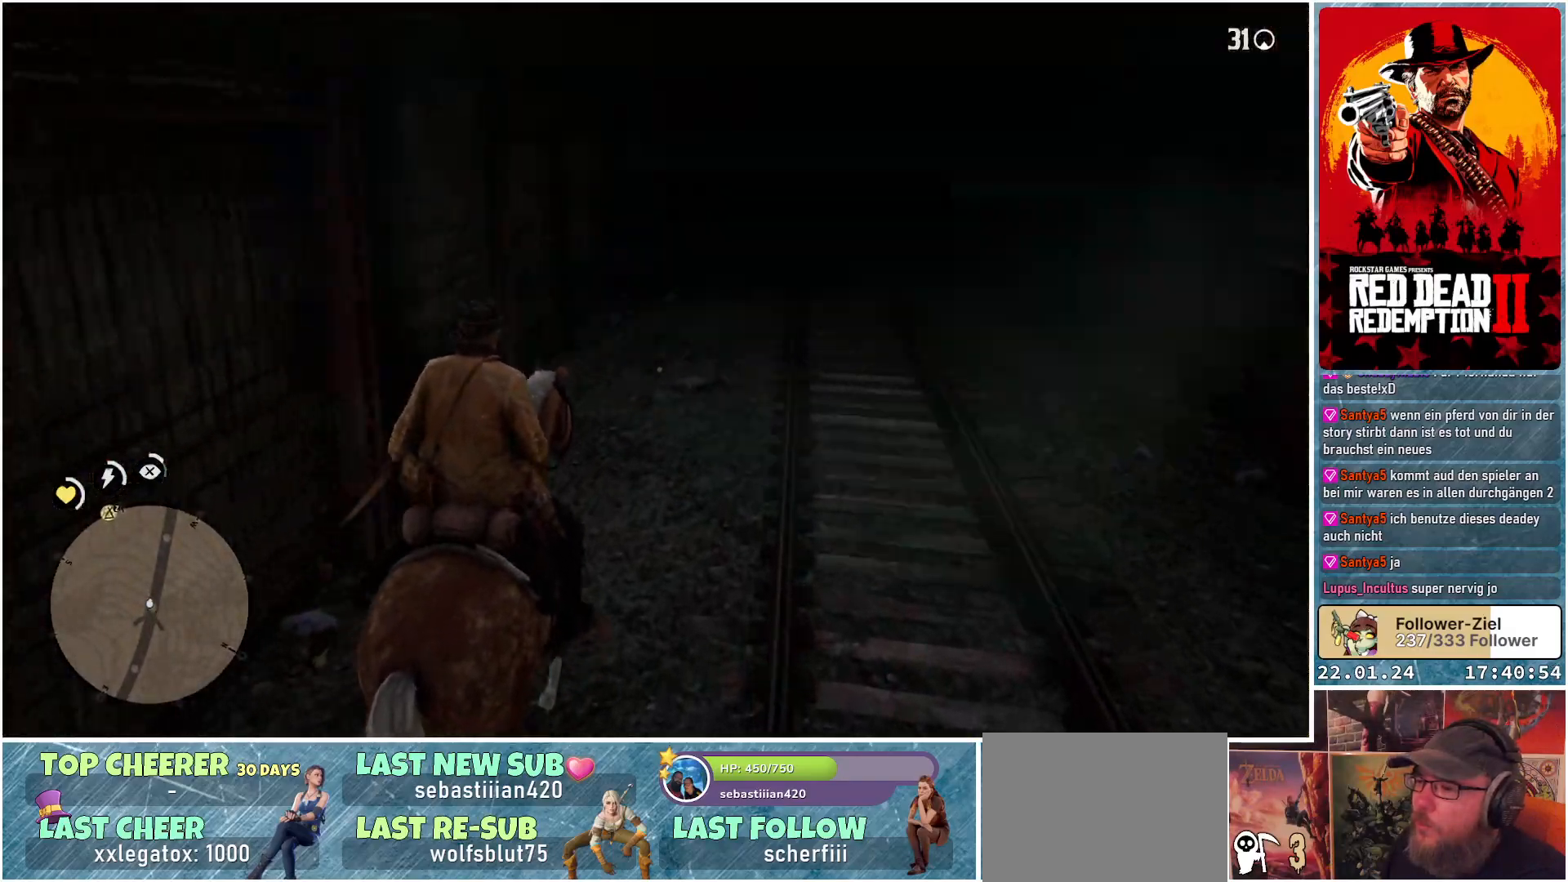
{"buttons": [], "left_stick": "center", "right_stick": "up-right", "events": [[84, "R3", "up"], [100, "L3", "up"], [334, "right_stick", "up-right"]]}
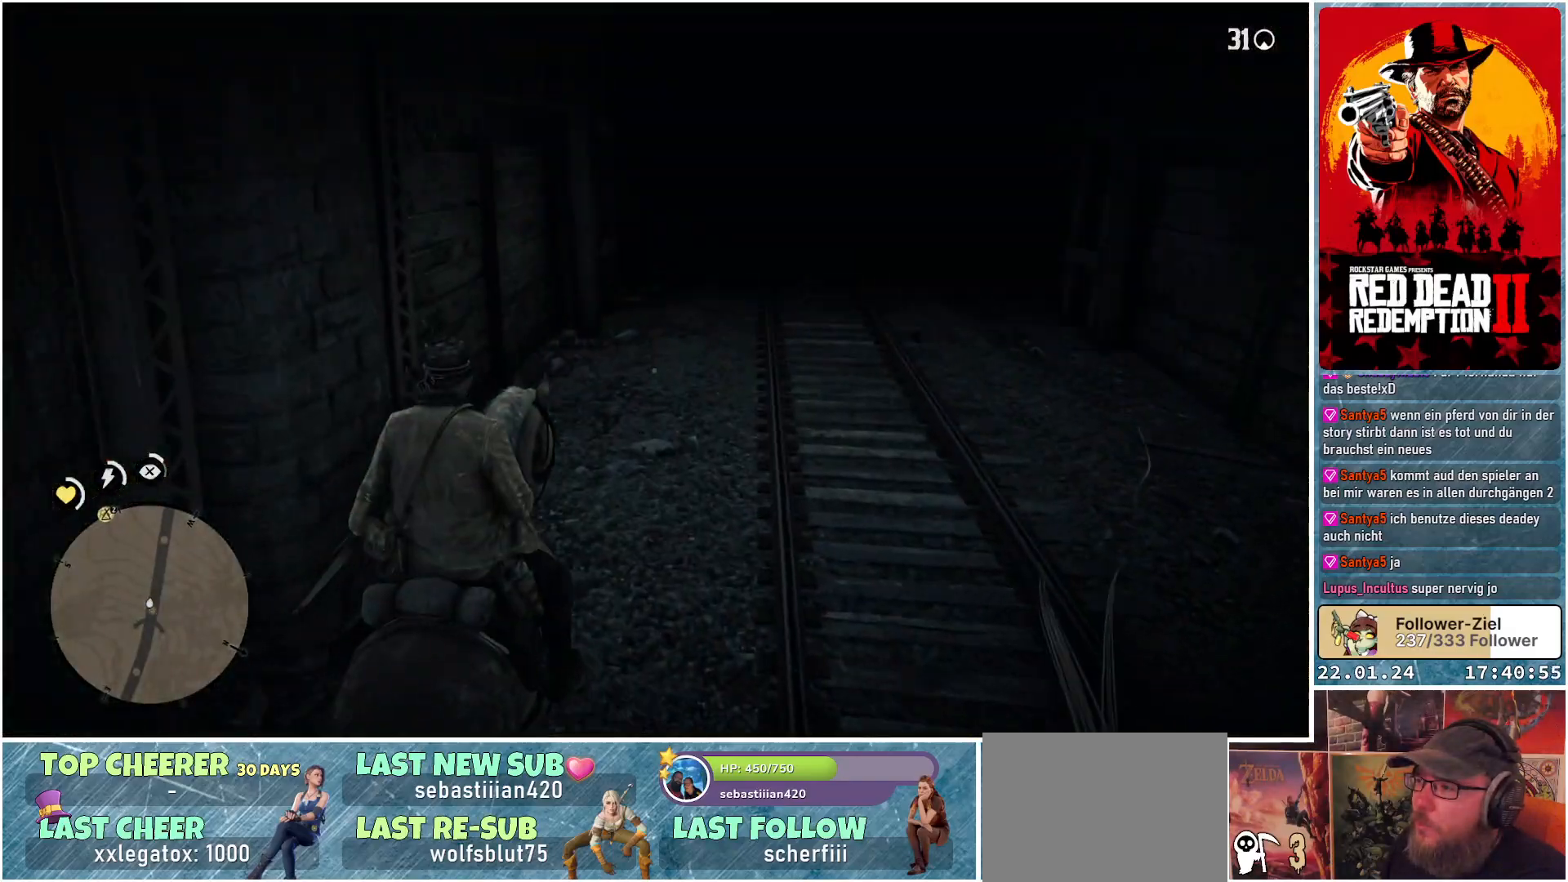
{"buttons": [], "left_stick": "right", "right_stick": "right", "events": [[166, "right_stick", "center"], [300, "right_stick", "right"], [367, "left_stick", "right"]]}
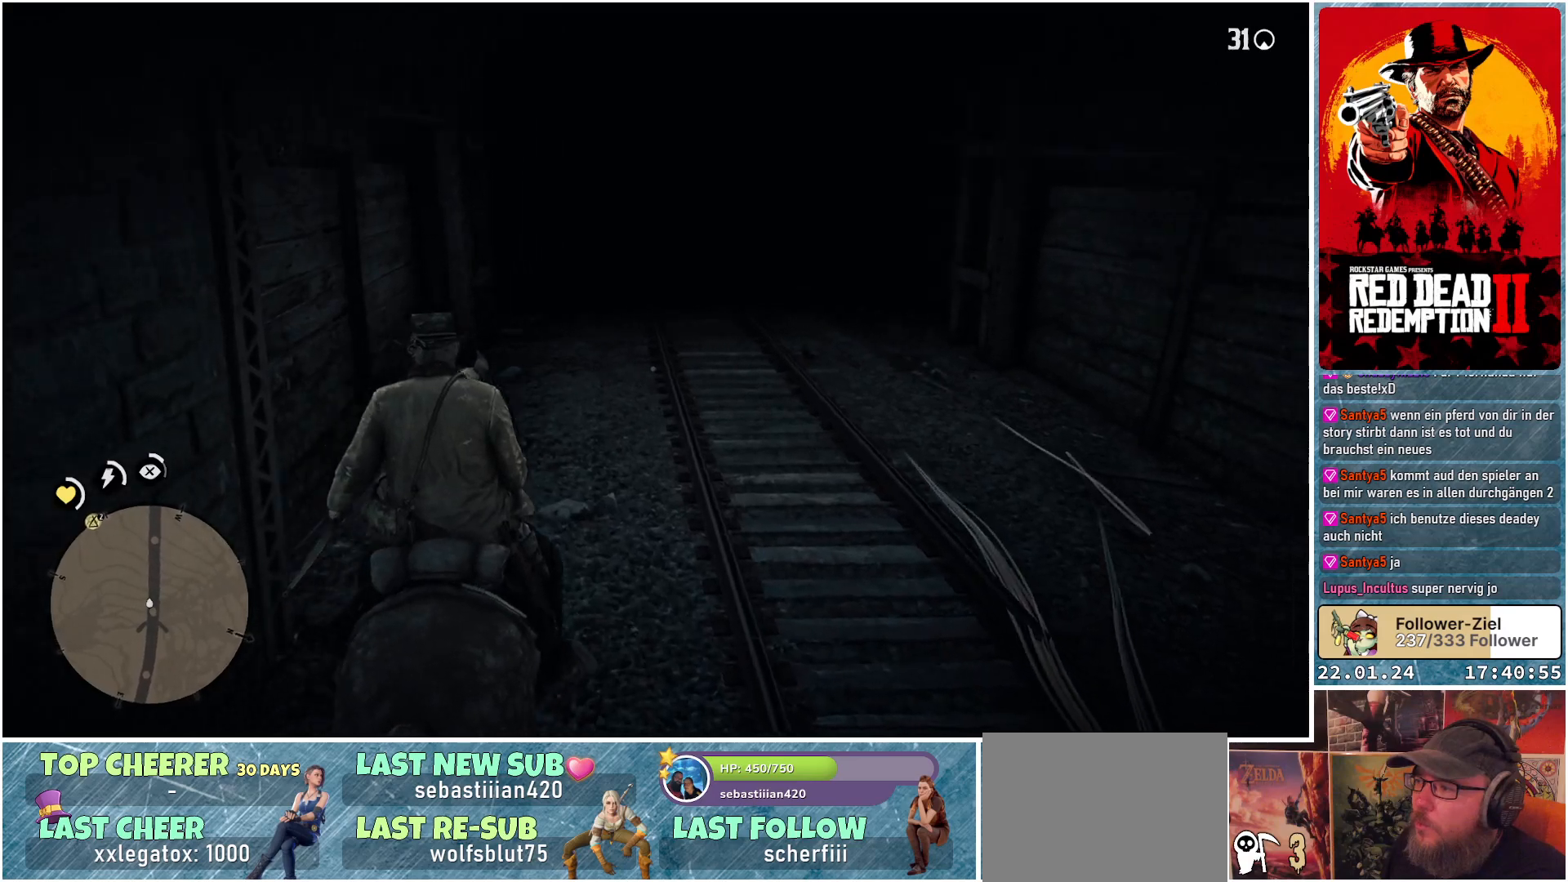
{"buttons": [], "left_stick": "up", "right_stick": "down-right", "events": [[50, "right_stick", "down-right"], [250, "left_stick", "up-right"], [417, "left_stick", "up"]]}
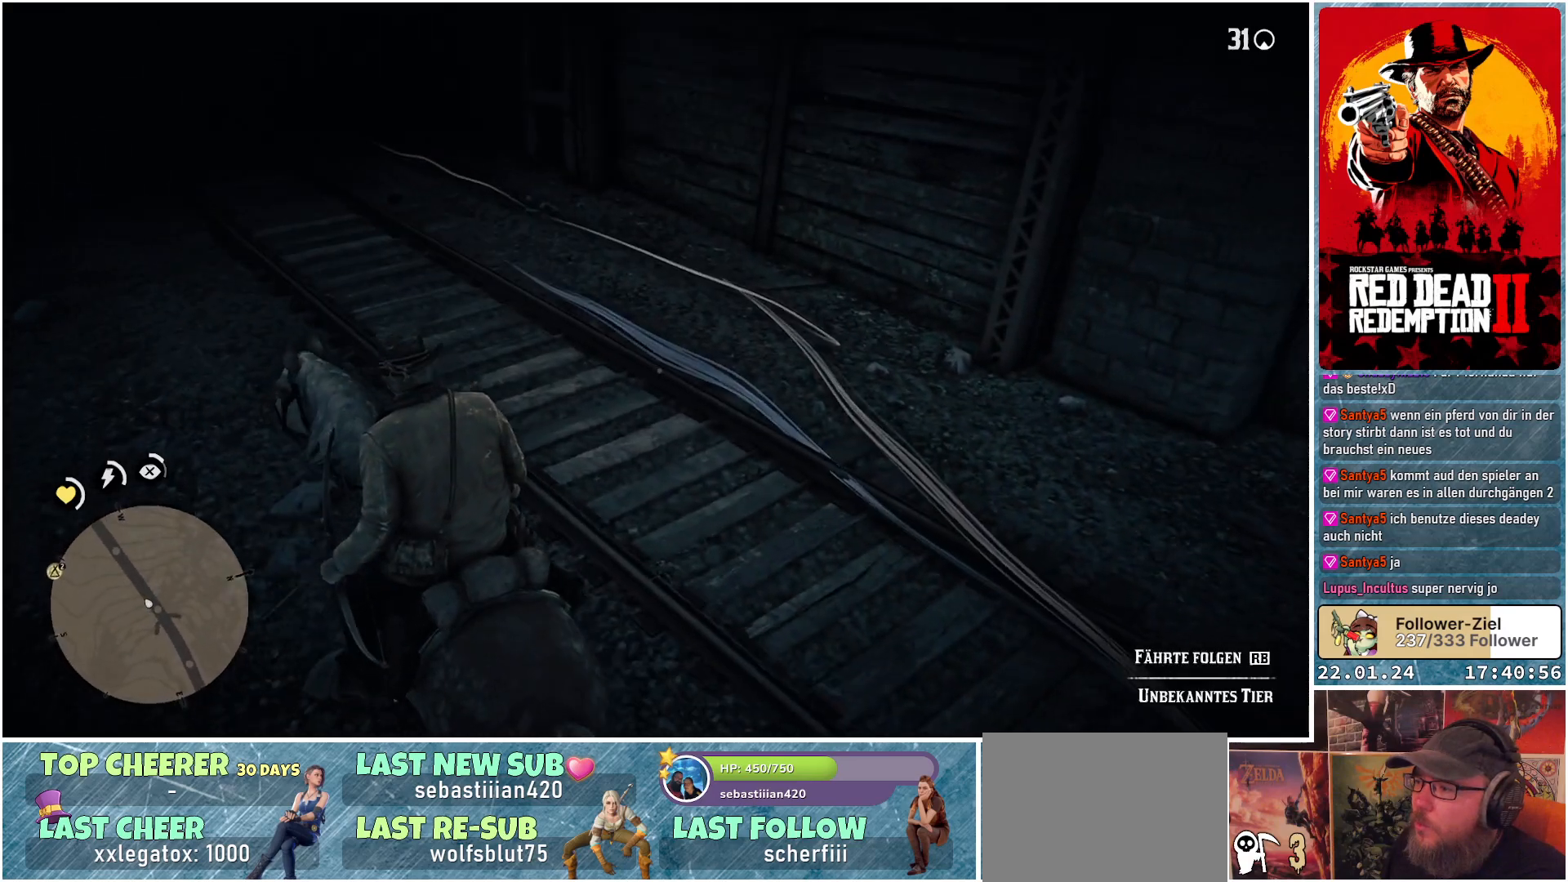
{"buttons": [], "left_stick": "up", "right_stick": "center", "events": [[16, "right_stick", "center"], [333, "R1", "down"], [483, "R1", "up"]]}
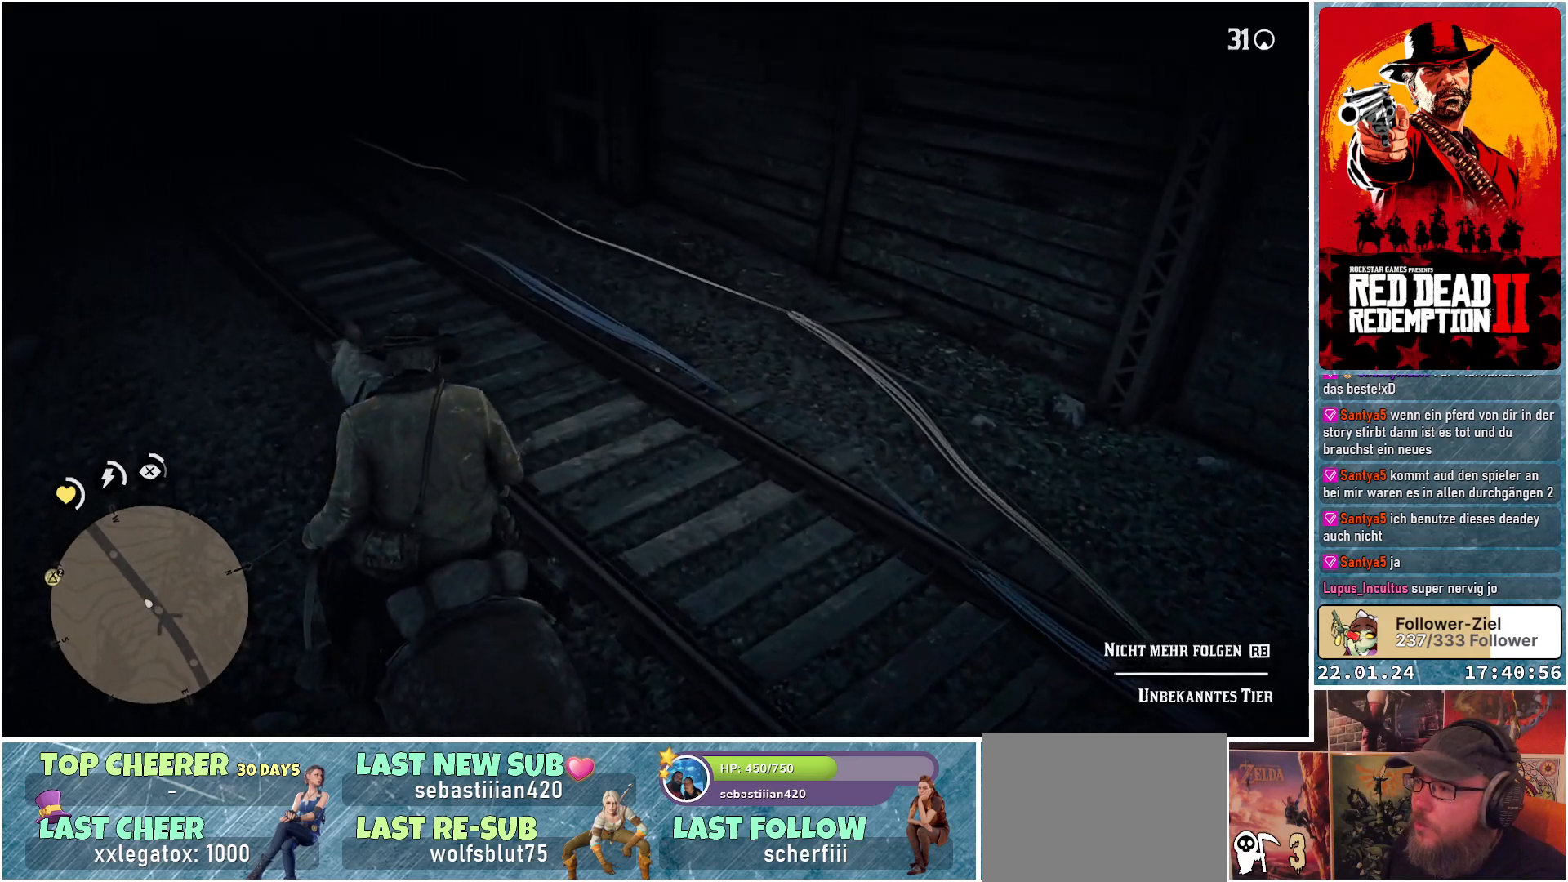
{"buttons": [], "left_stick": "up", "right_stick": "center", "events": [[100, "right_stick", "left"], [184, "right_stick", "up-left"], [467, "right_stick", "center"]]}
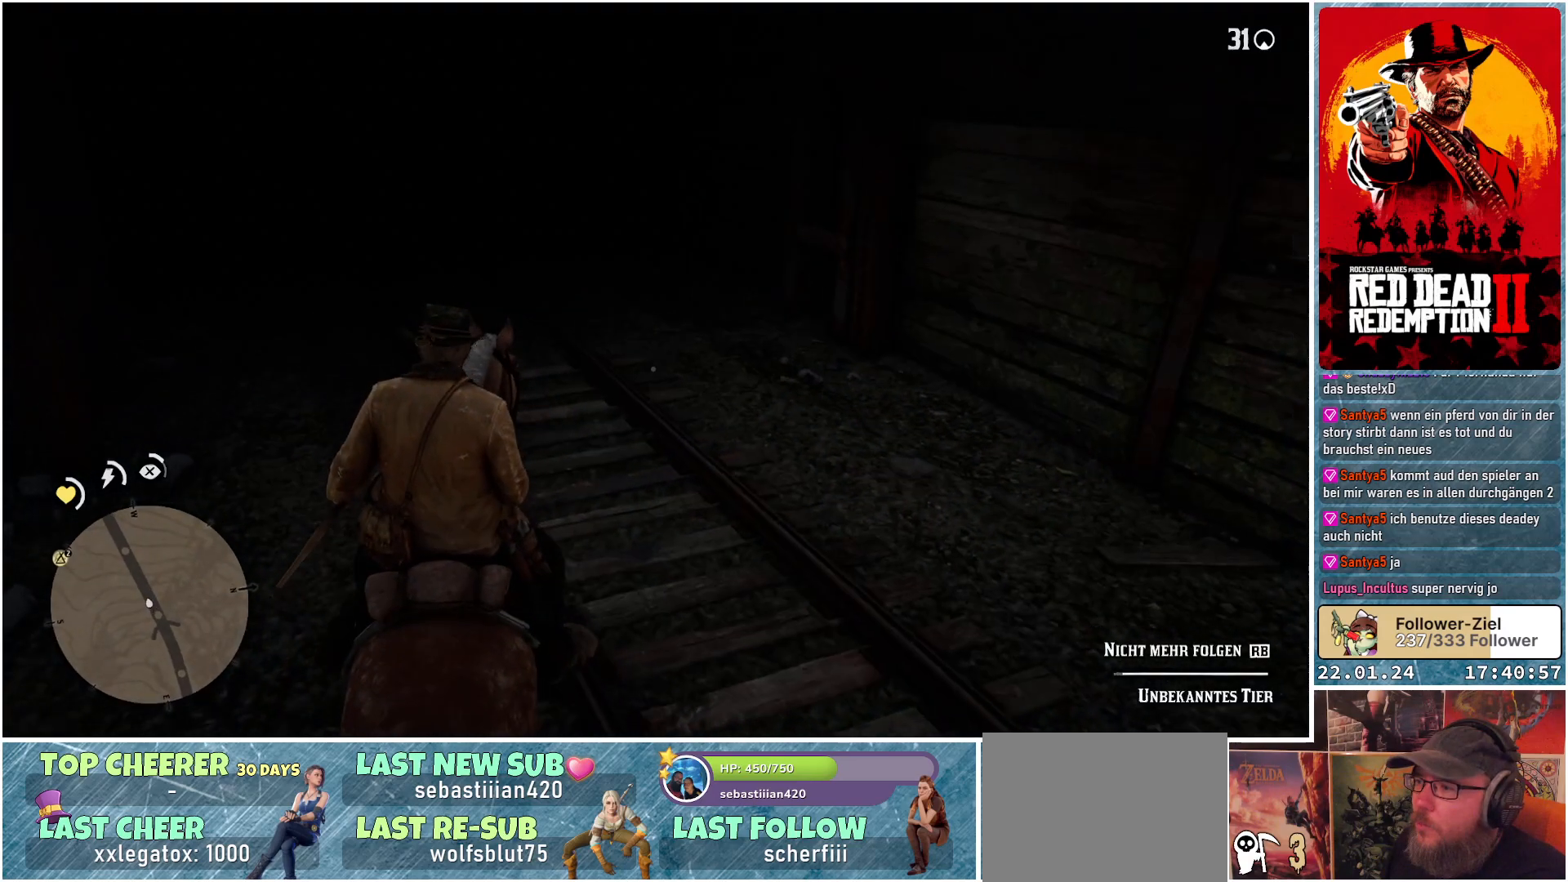
{"buttons": [], "left_stick": "up", "right_stick": "left", "events": [[250, "right_stick", "left"]]}
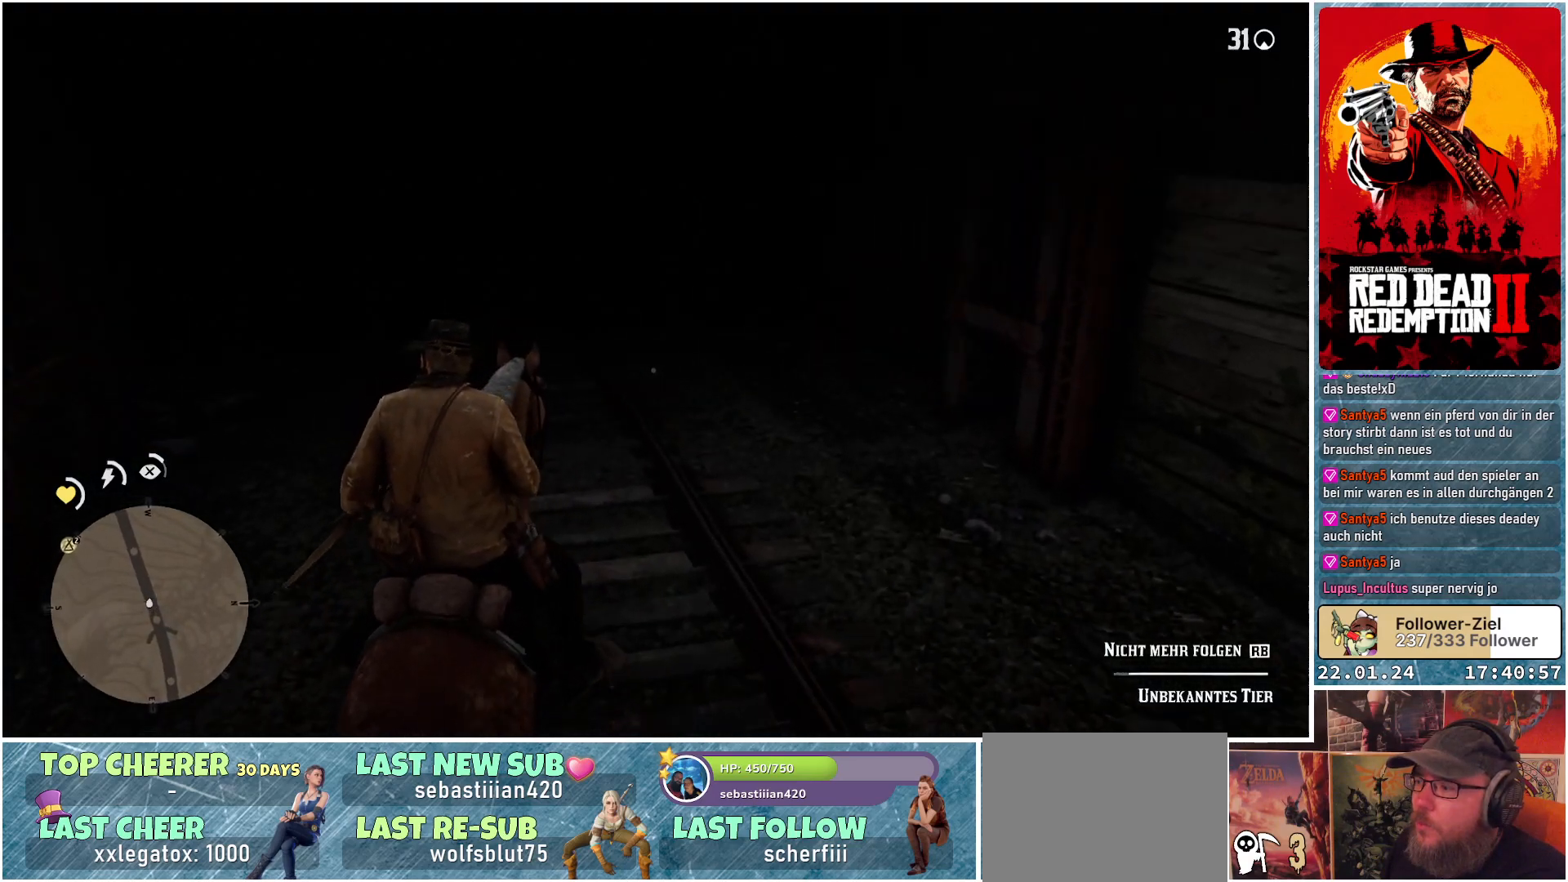
{"buttons": [], "left_stick": "up", "right_stick": "center", "events": [[50, "right_stick", "center"]]}
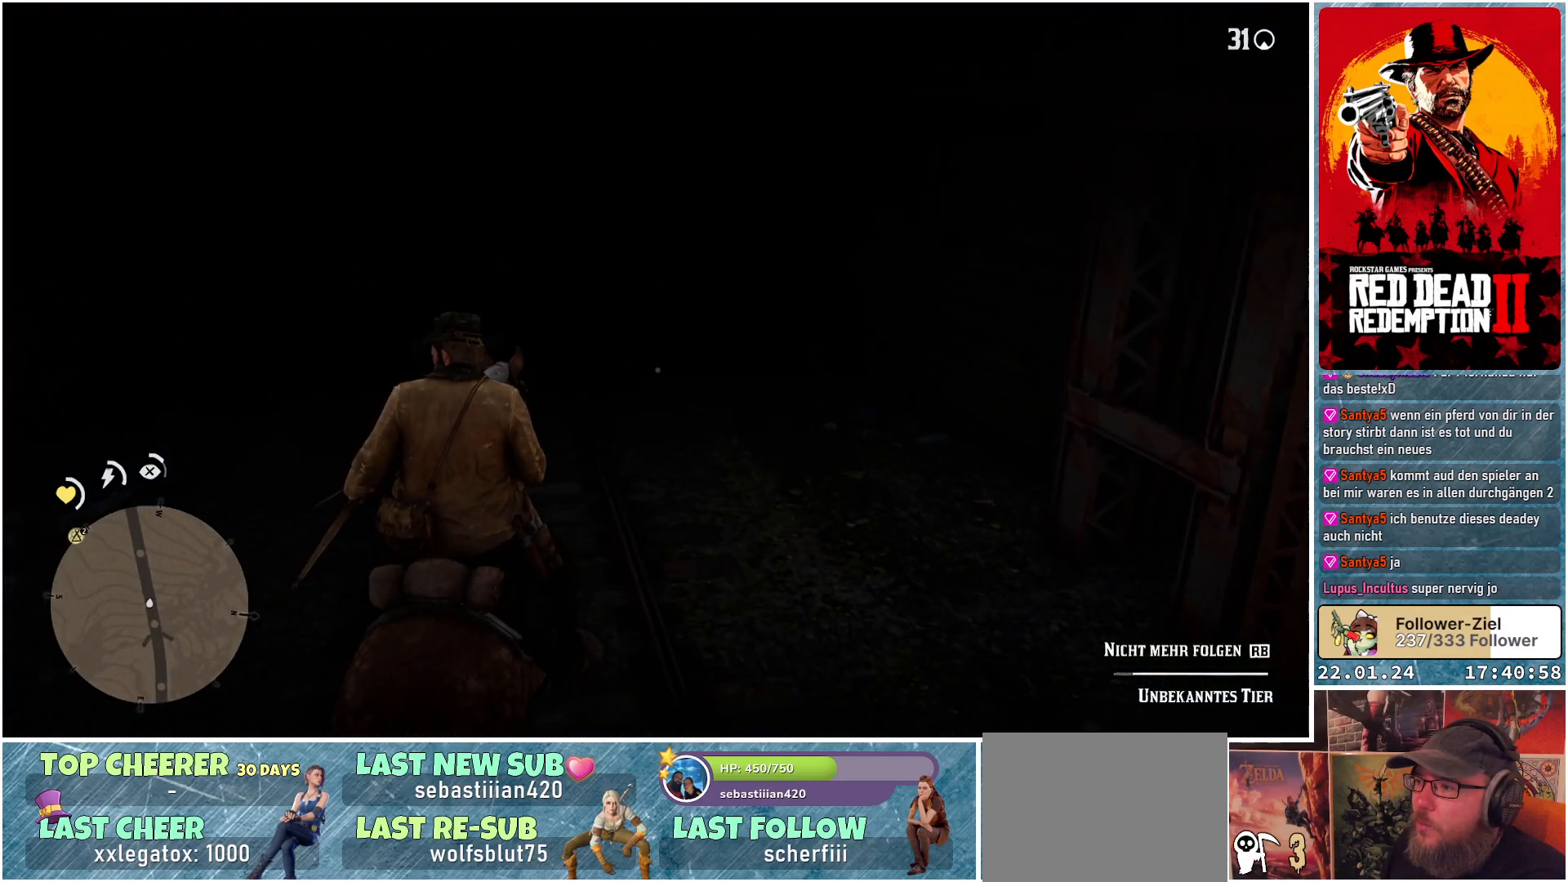
{"buttons": [], "left_stick": "up", "right_stick": "center", "events": []}
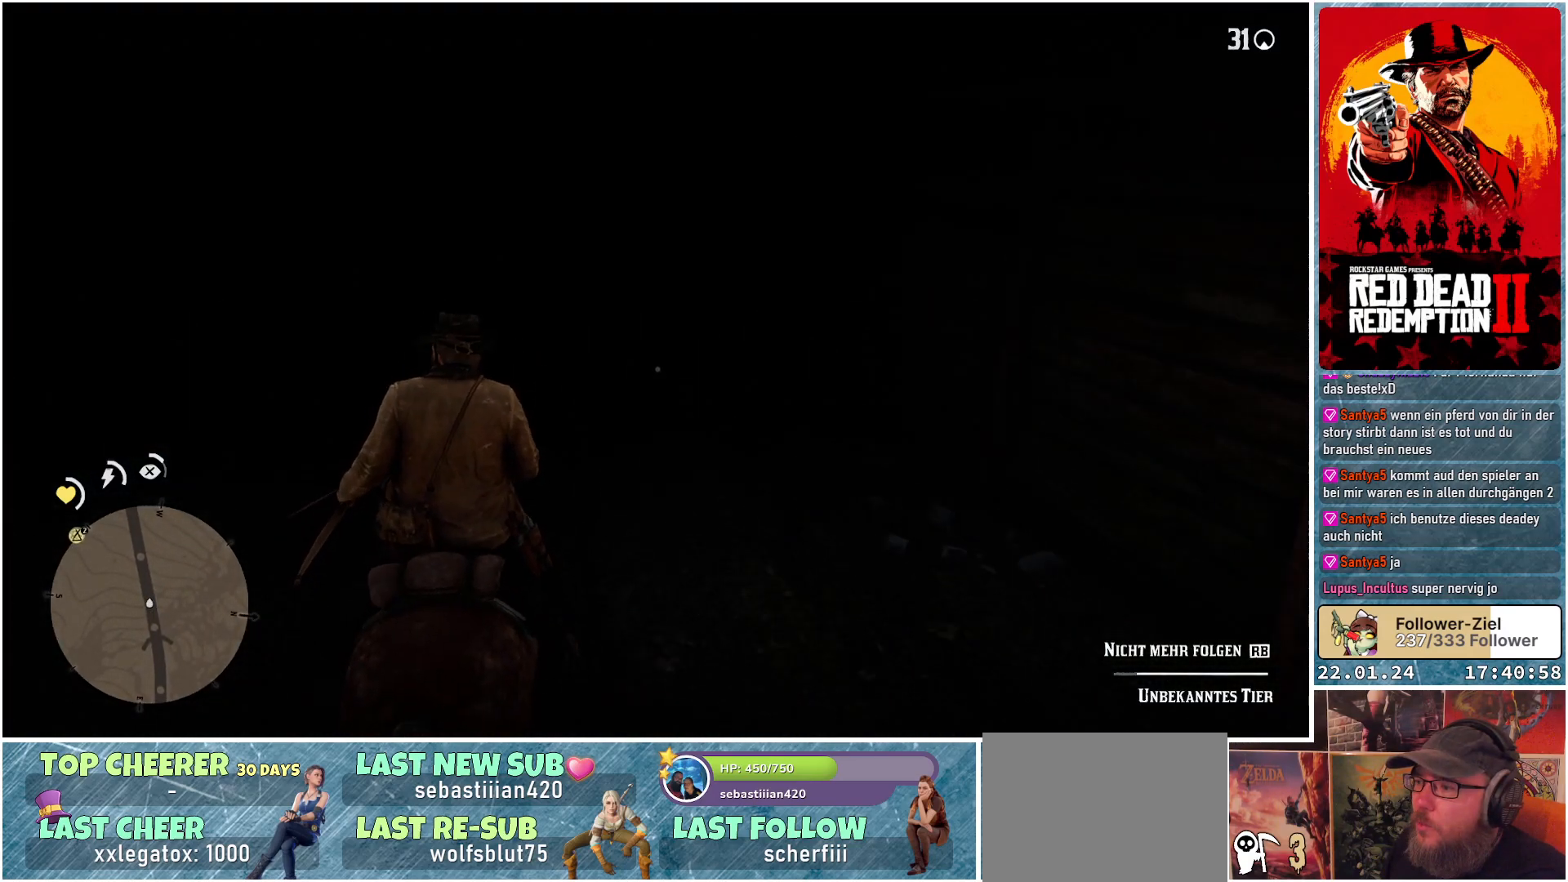
{"buttons": [], "left_stick": "up", "right_stick": "left", "events": [[84, "right_stick", "left"]]}
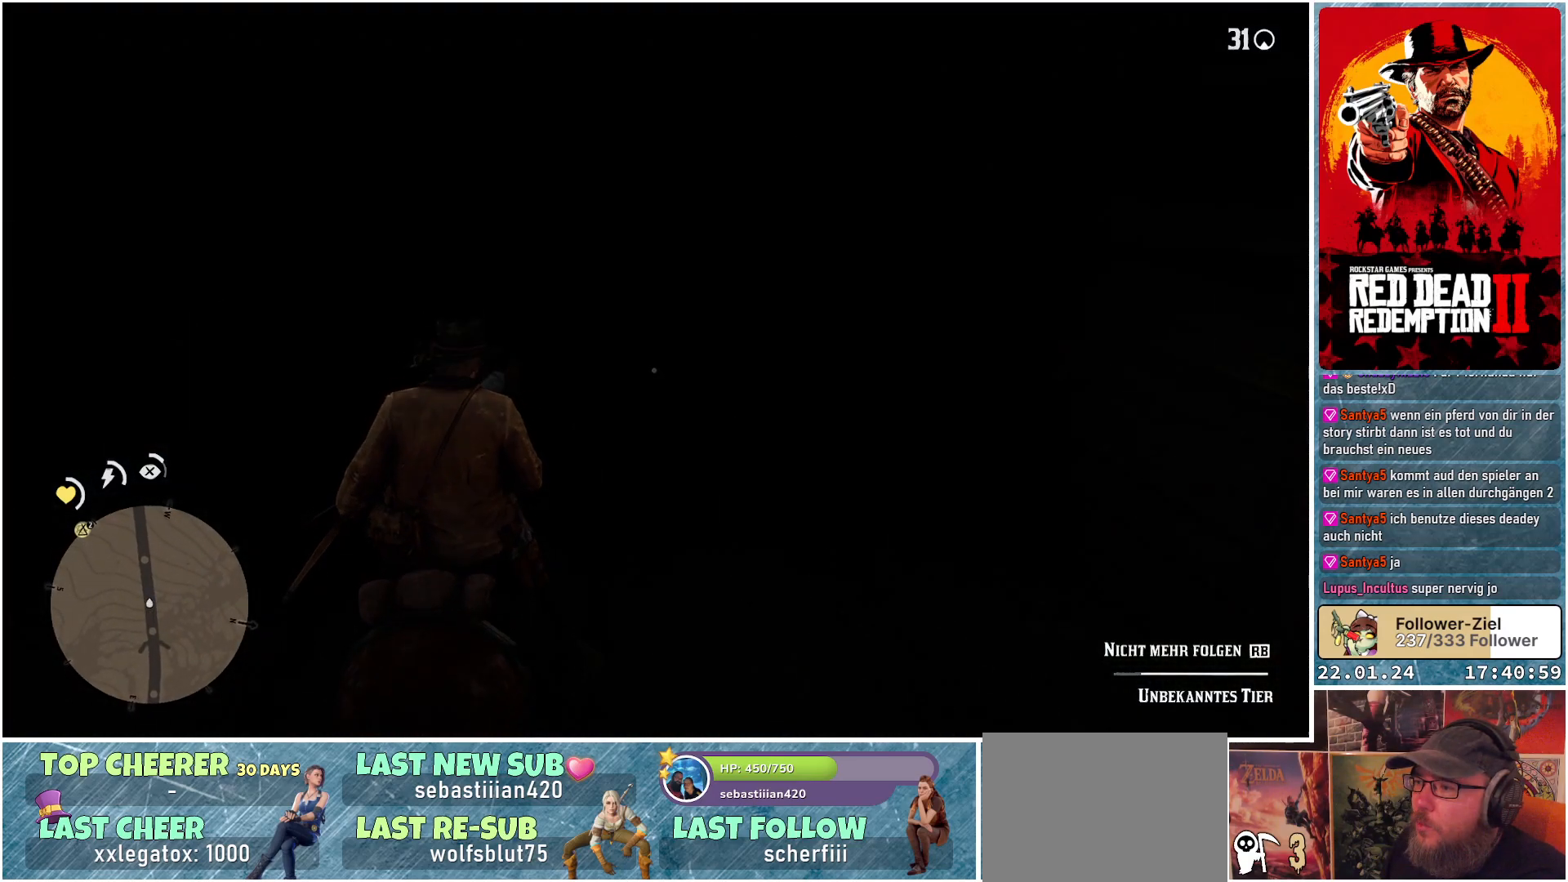
{"buttons": [], "left_stick": "up", "right_stick": "up", "events": [[150, "right_stick", "up"]]}
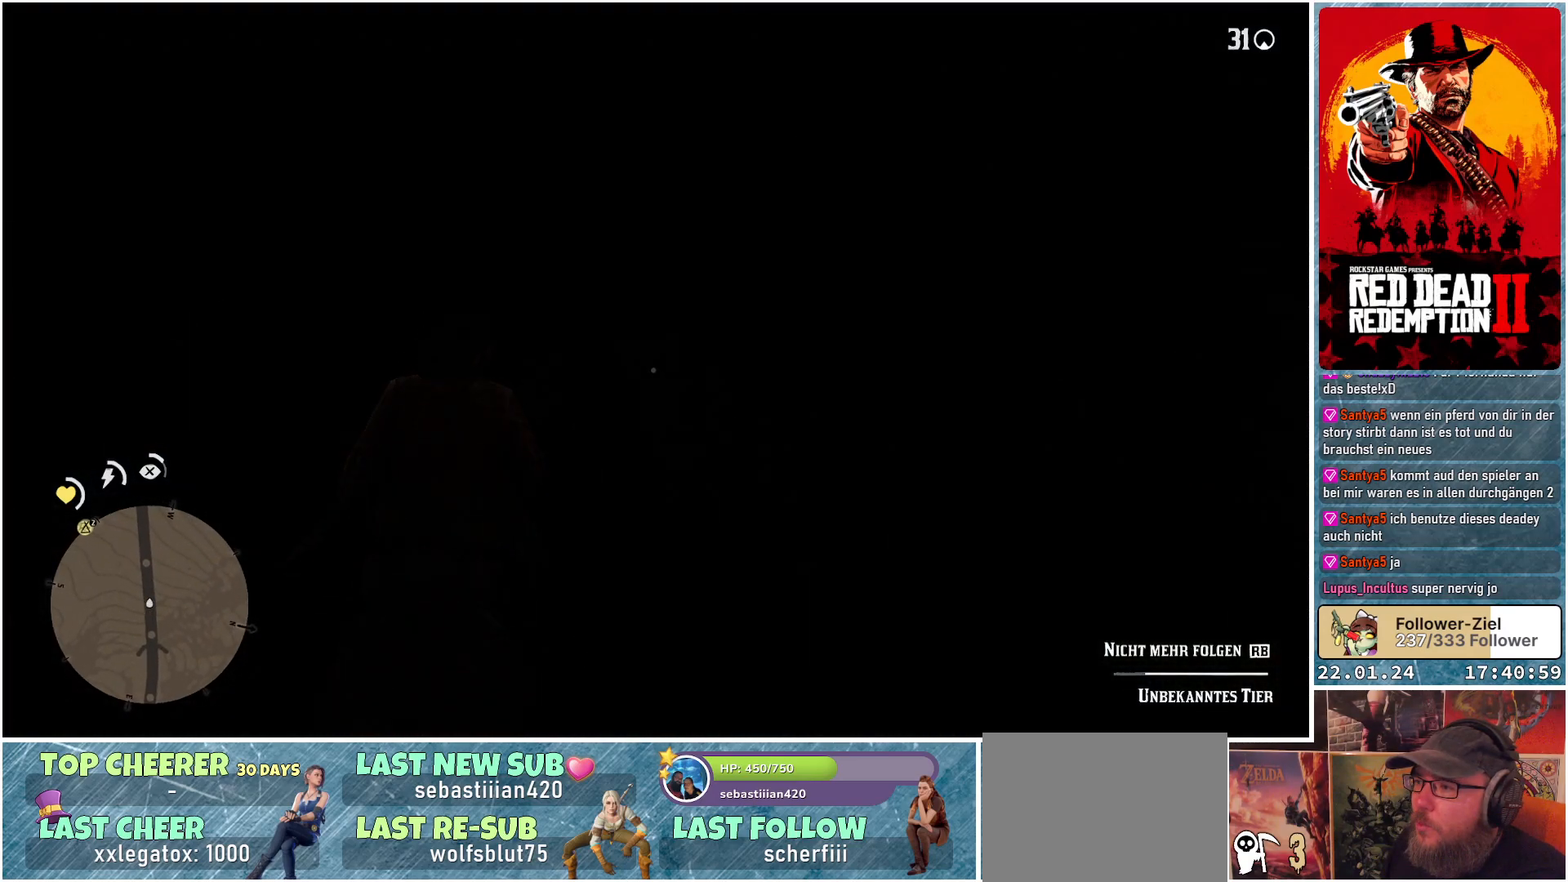
{"buttons": [], "left_stick": "up", "right_stick": "left", "events": [[17, "right_stick", "center"], [501, "right_stick", "left"]]}
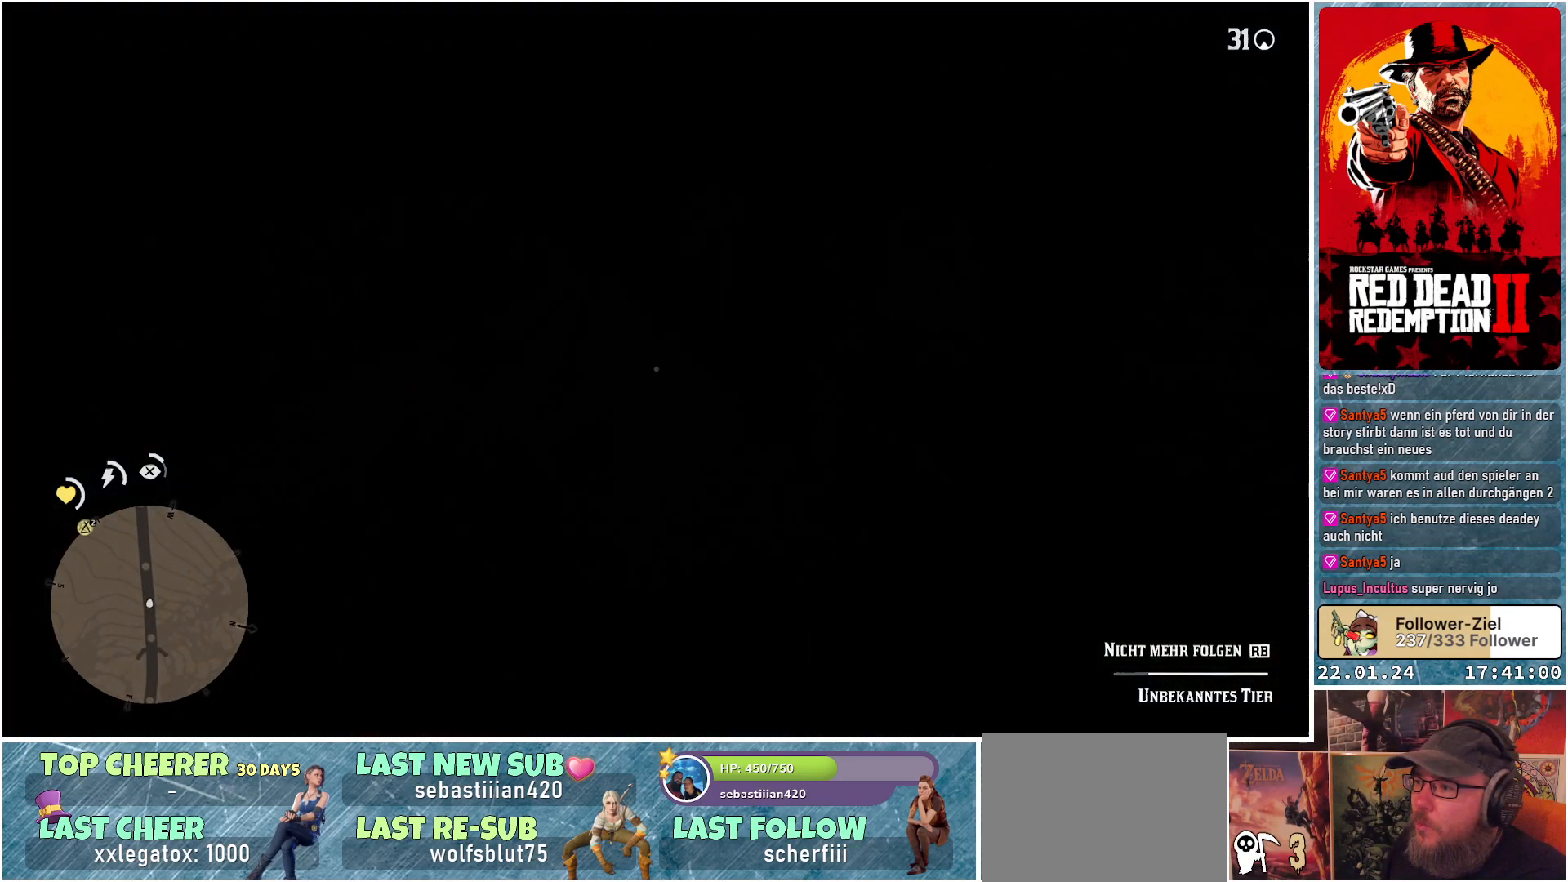
{"buttons": [], "left_stick": "up-left", "right_stick": "left", "events": [[250, "left_stick", "up-left"]]}
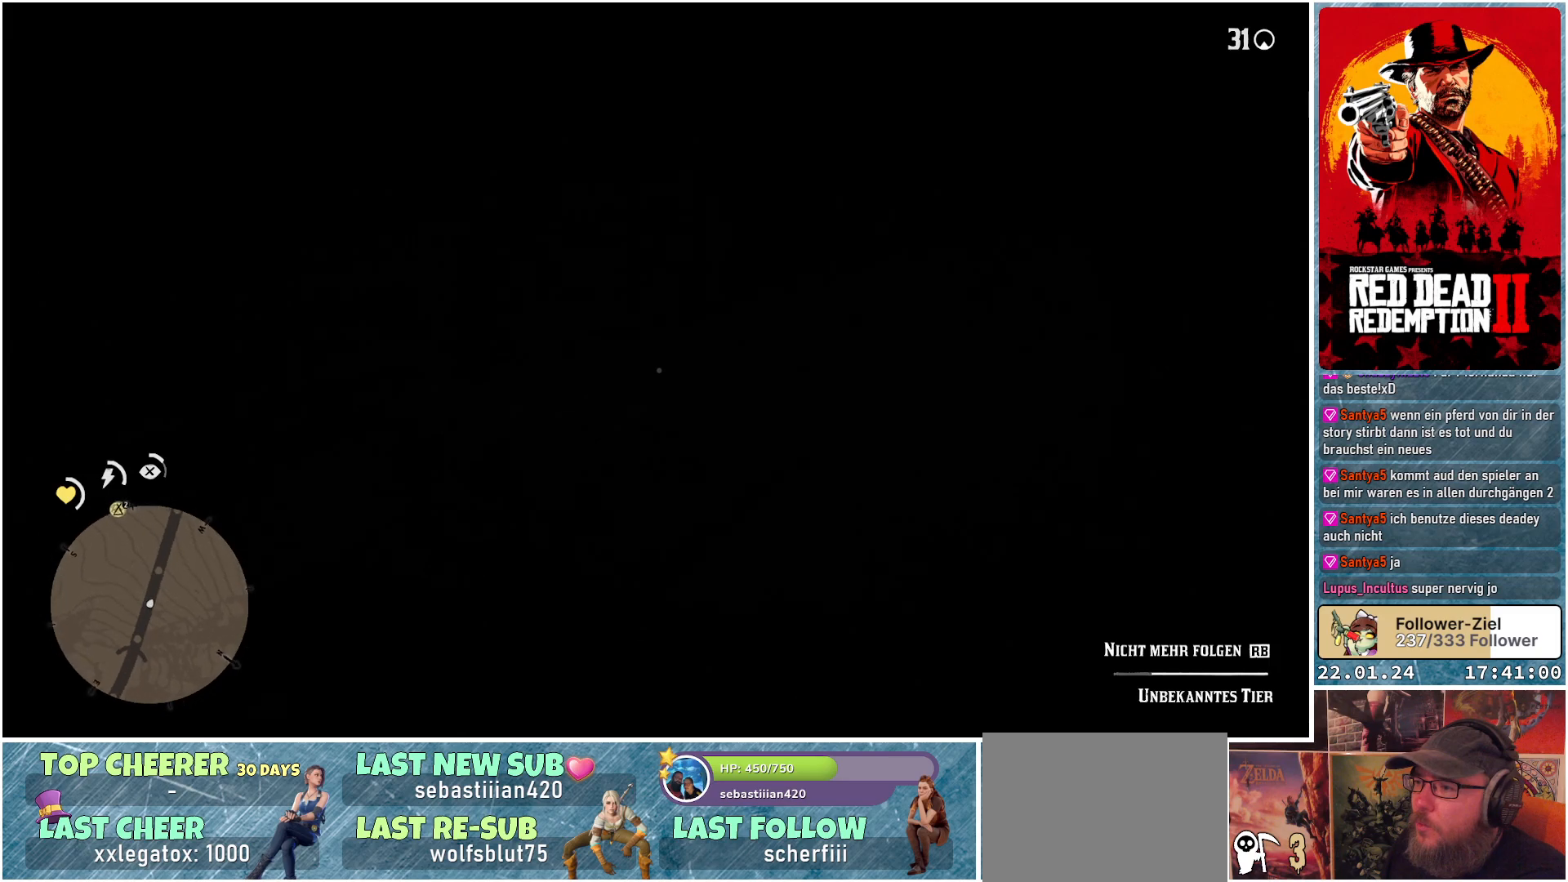
{"buttons": [], "left_stick": "up-left", "right_stick": "left", "events": []}
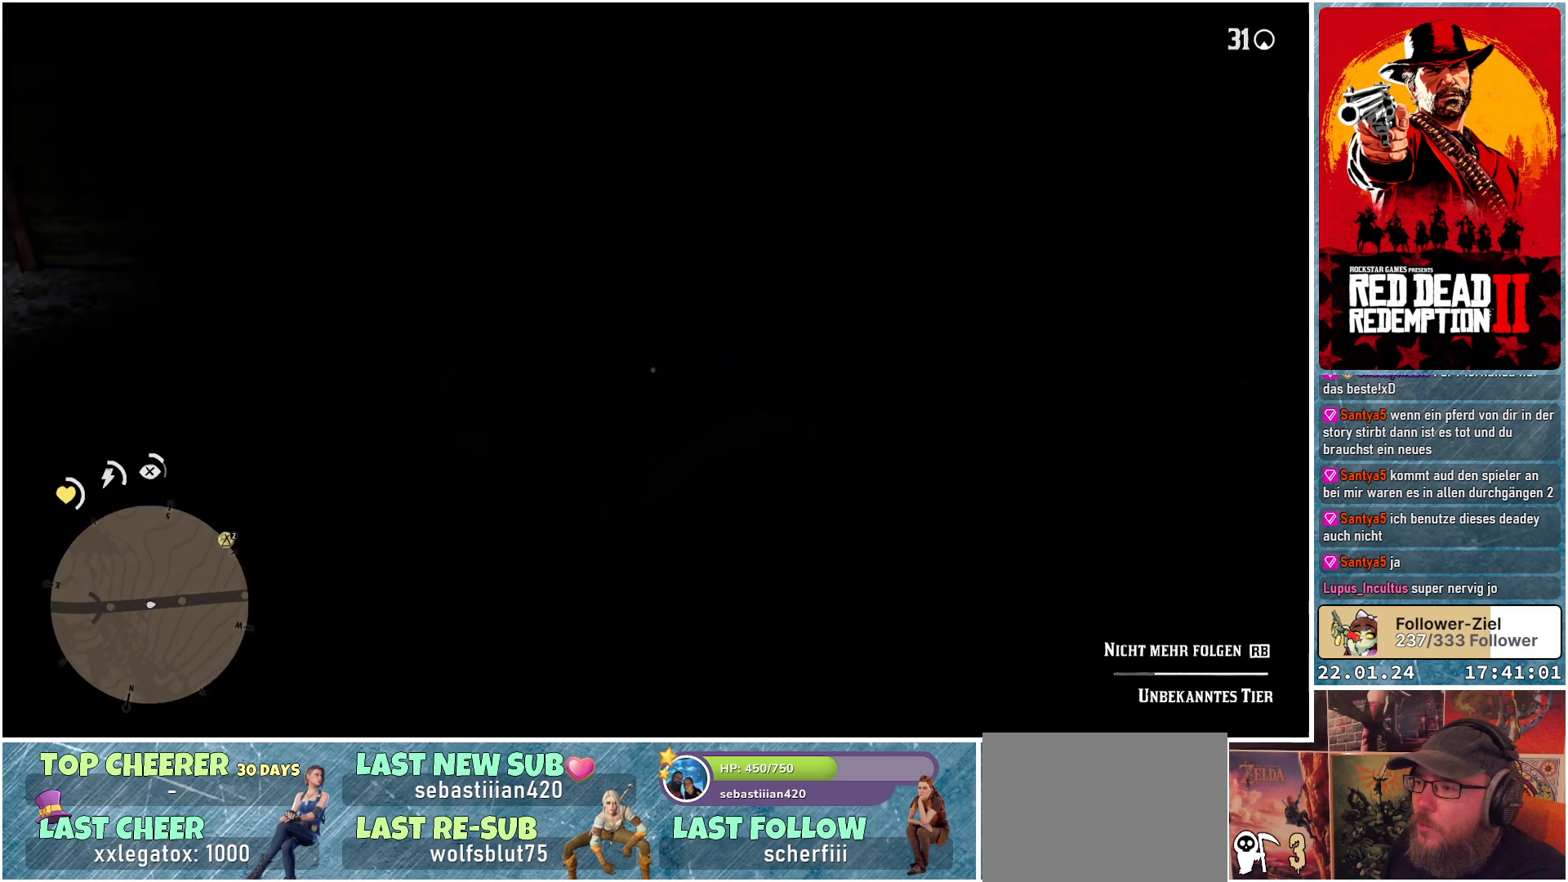
{"buttons": [], "left_stick": "center", "right_stick": "up-left", "events": [[33, "left_stick", "center"], [234, "right_stick", "up-left"]]}
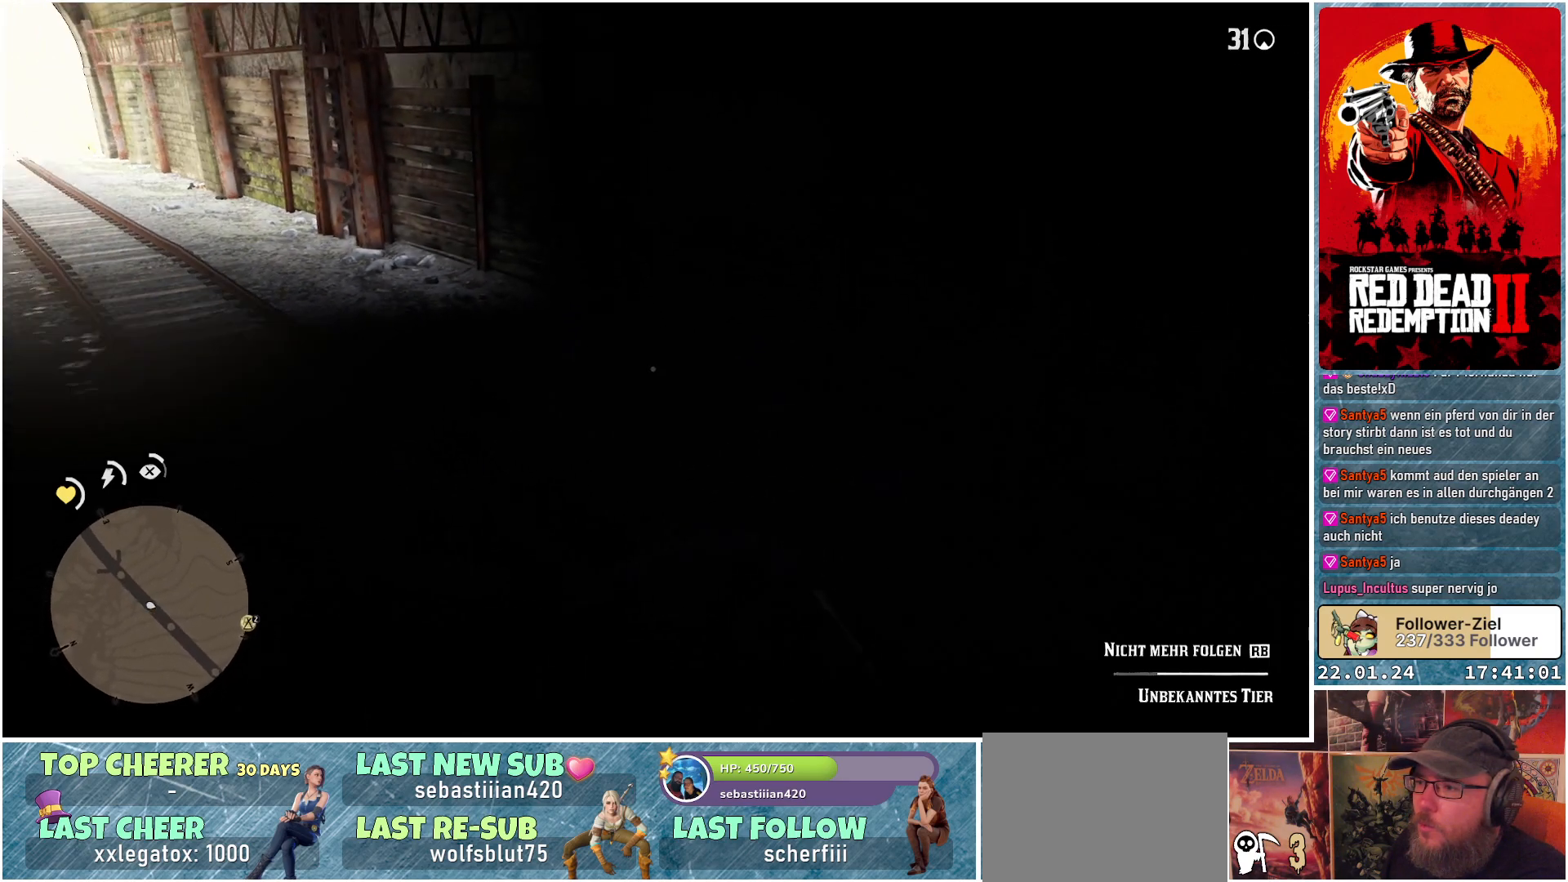
{"buttons": [], "left_stick": "center", "right_stick": "right", "events": [[17, "right_stick", "left"], [184, "right_stick", "center"], [251, "right_stick", "right"]]}
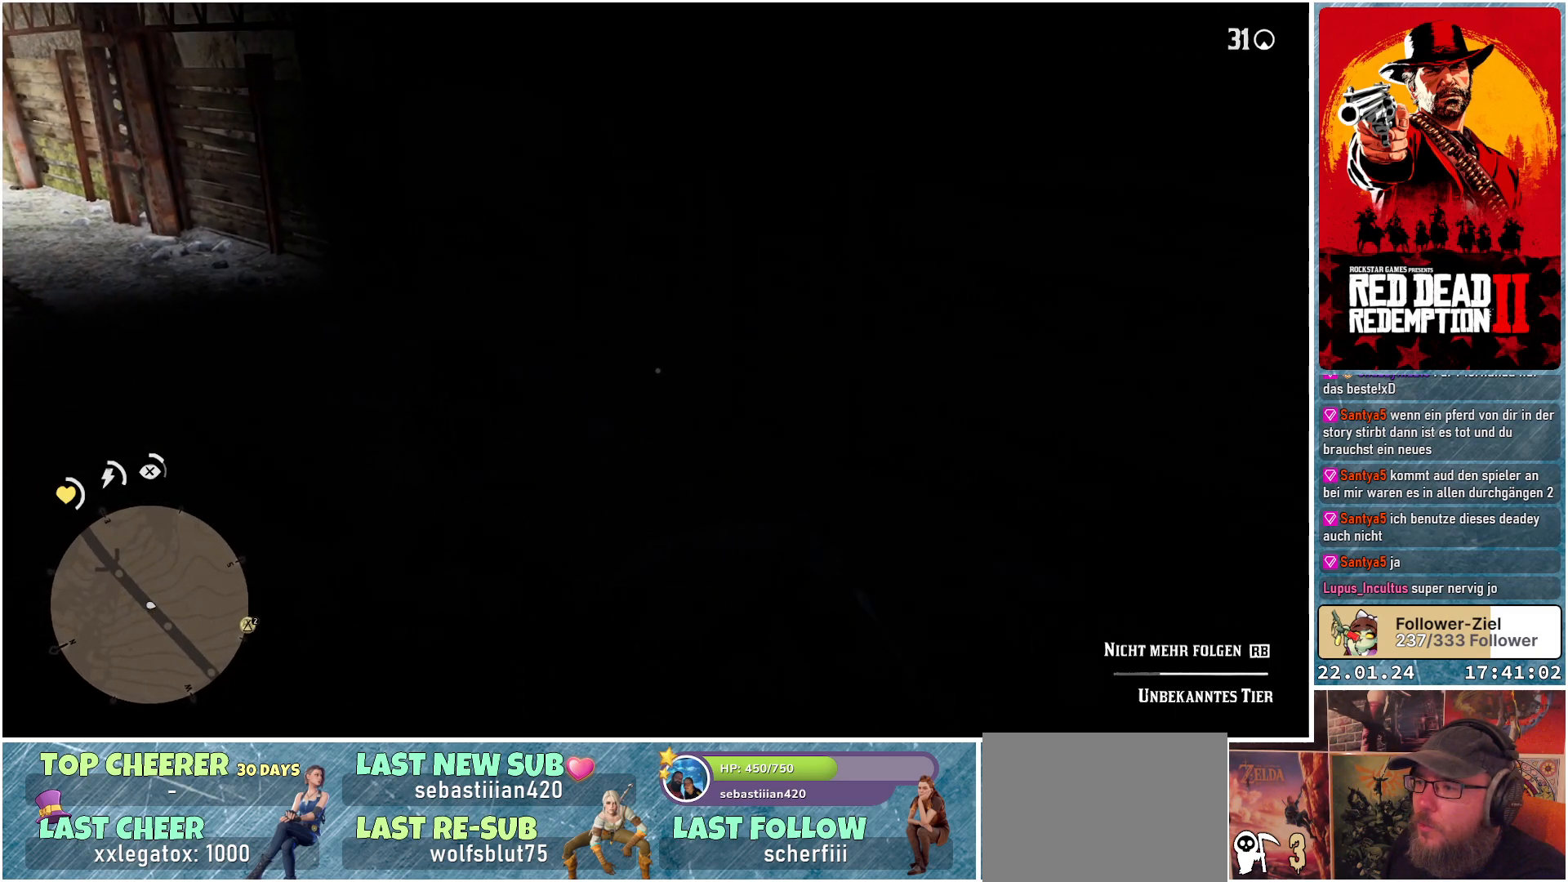
{"buttons": [], "left_stick": "center", "right_stick": "right", "events": []}
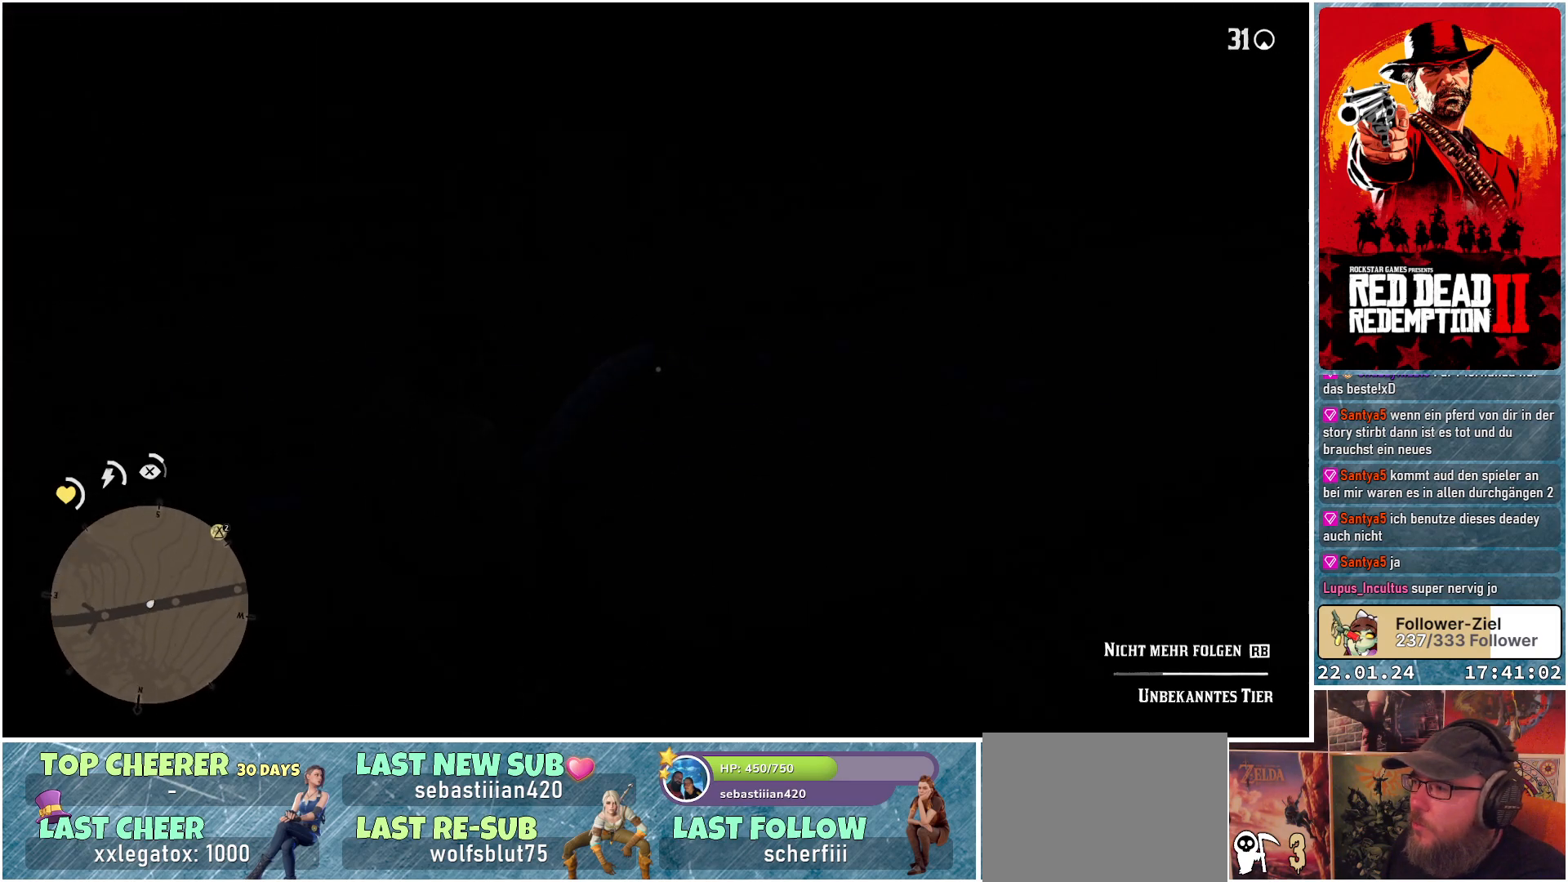
{"buttons": [], "left_stick": "right", "right_stick": "up-right", "events": [[117, "right_stick", "up-right"], [501, "left_stick", "right"]]}
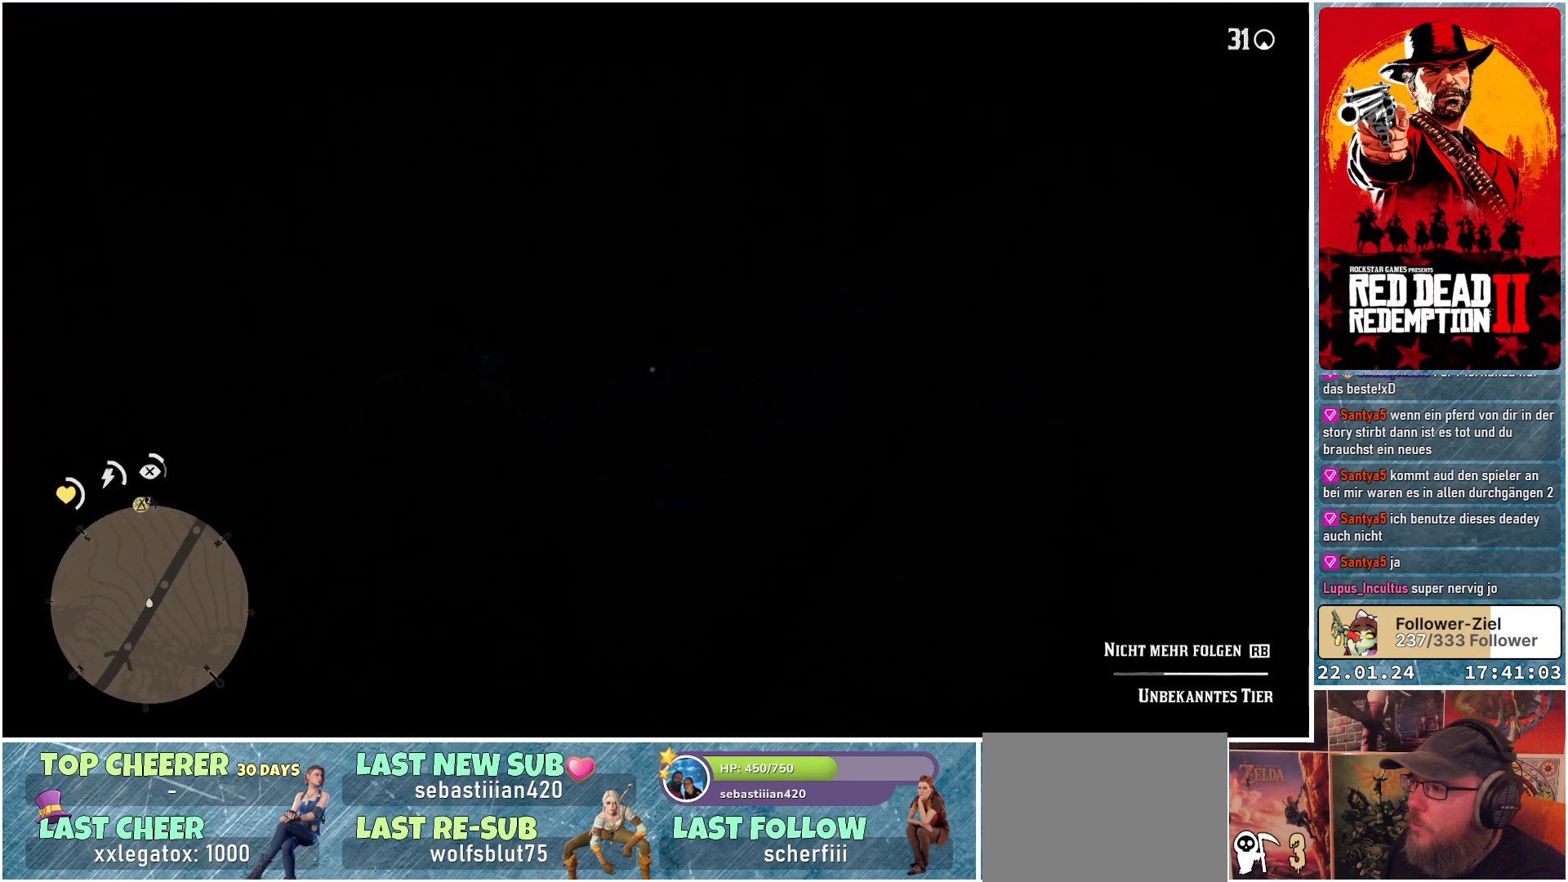
{"buttons": [], "left_stick": "up-right", "right_stick": "center", "events": [[150, "left_stick", "up-right"], [334, "right_stick", "center"]]}
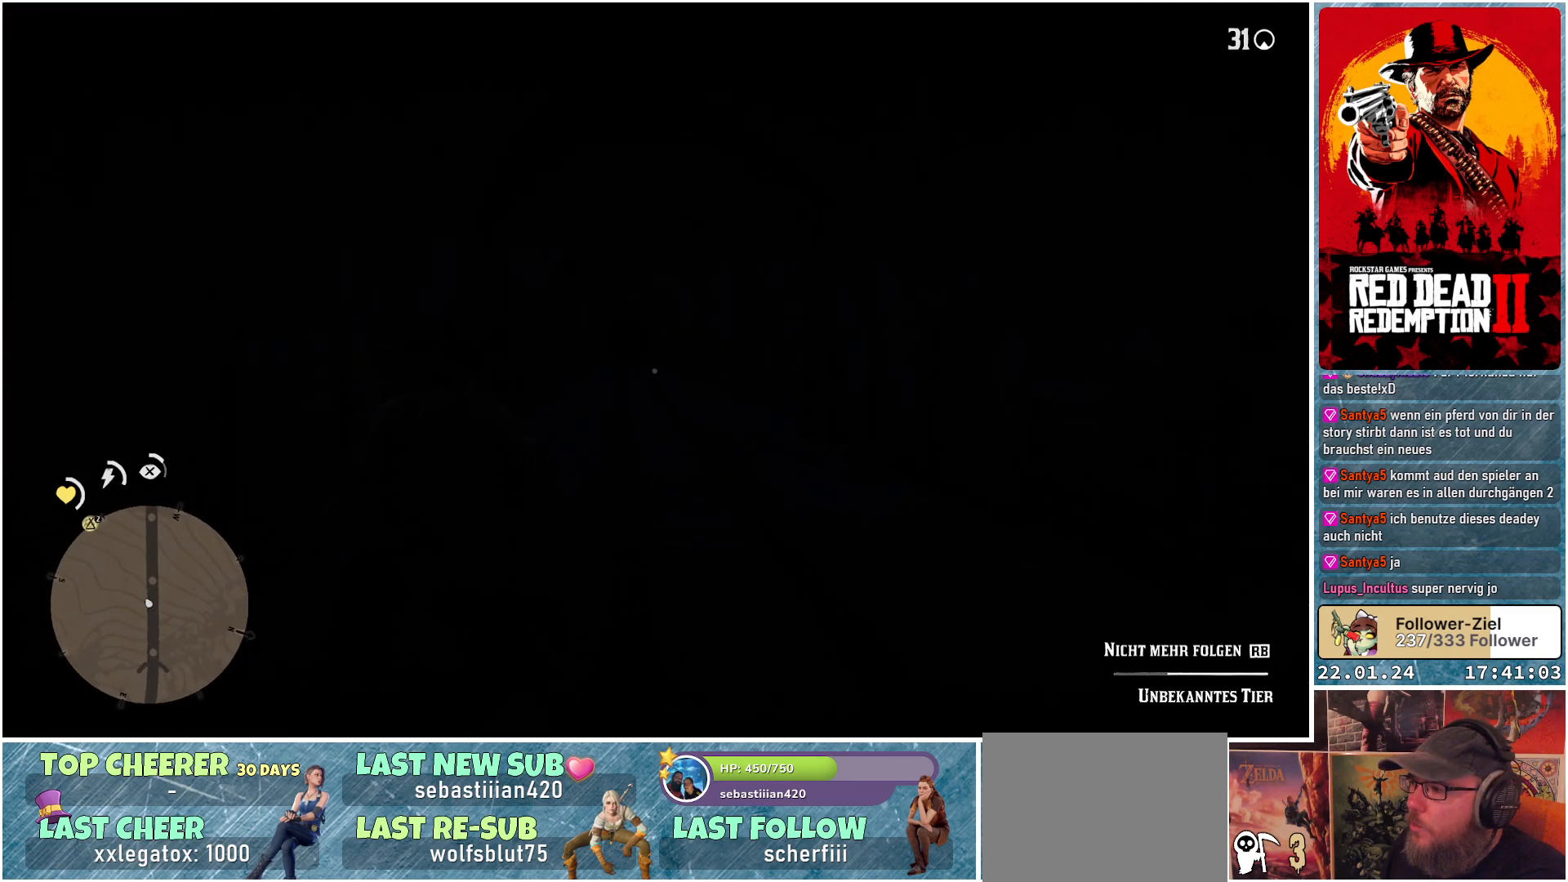
{"buttons": [], "left_stick": "up-right", "right_stick": "center", "events": []}
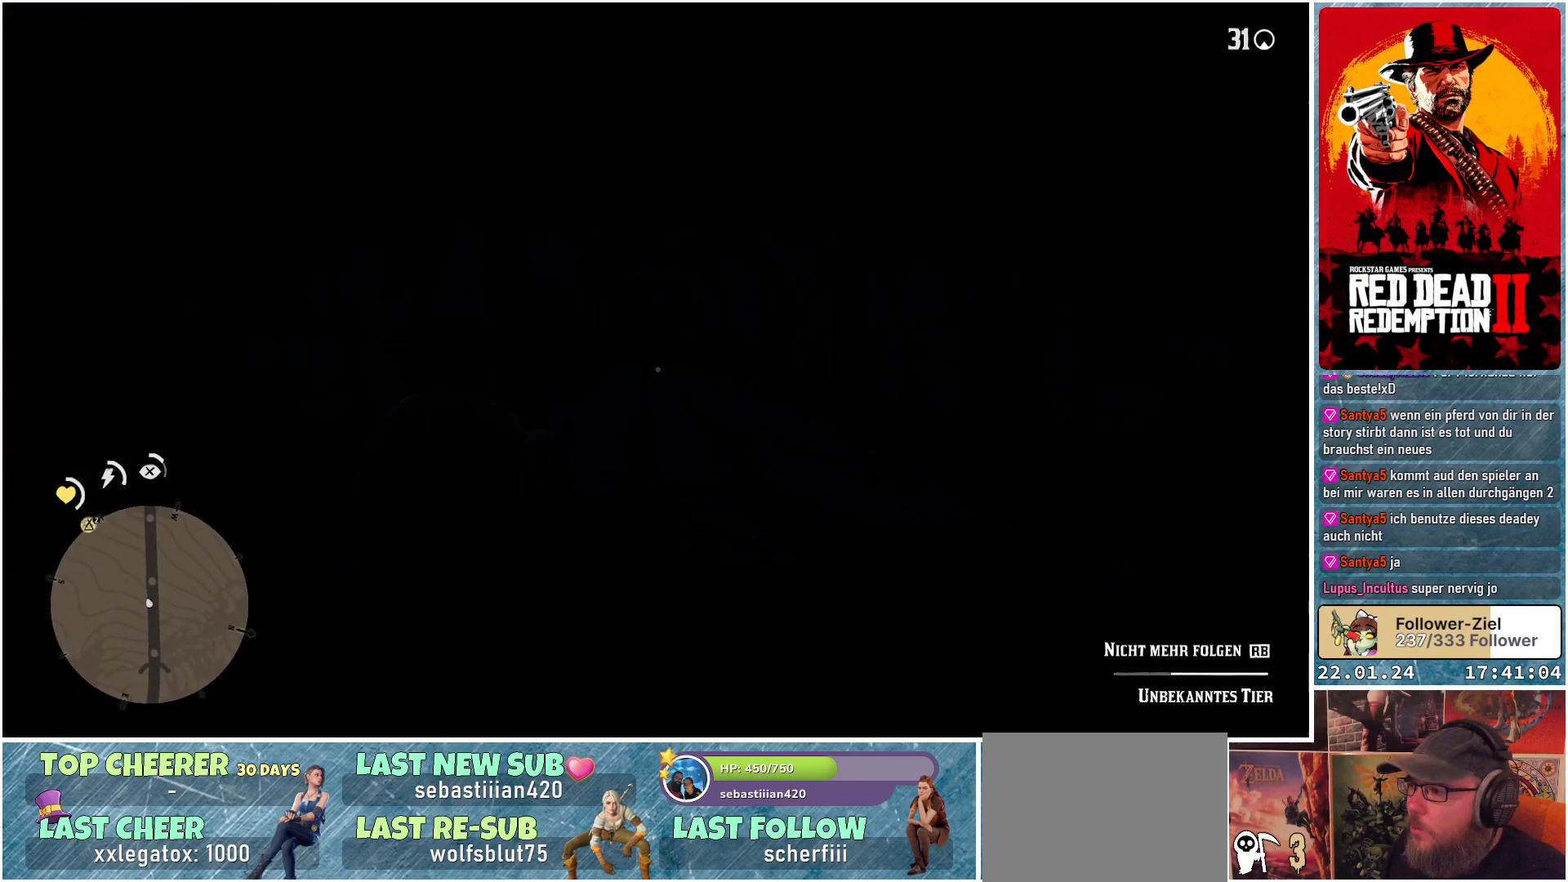
{"buttons": [], "left_stick": "up-right", "right_stick": "center", "events": []}
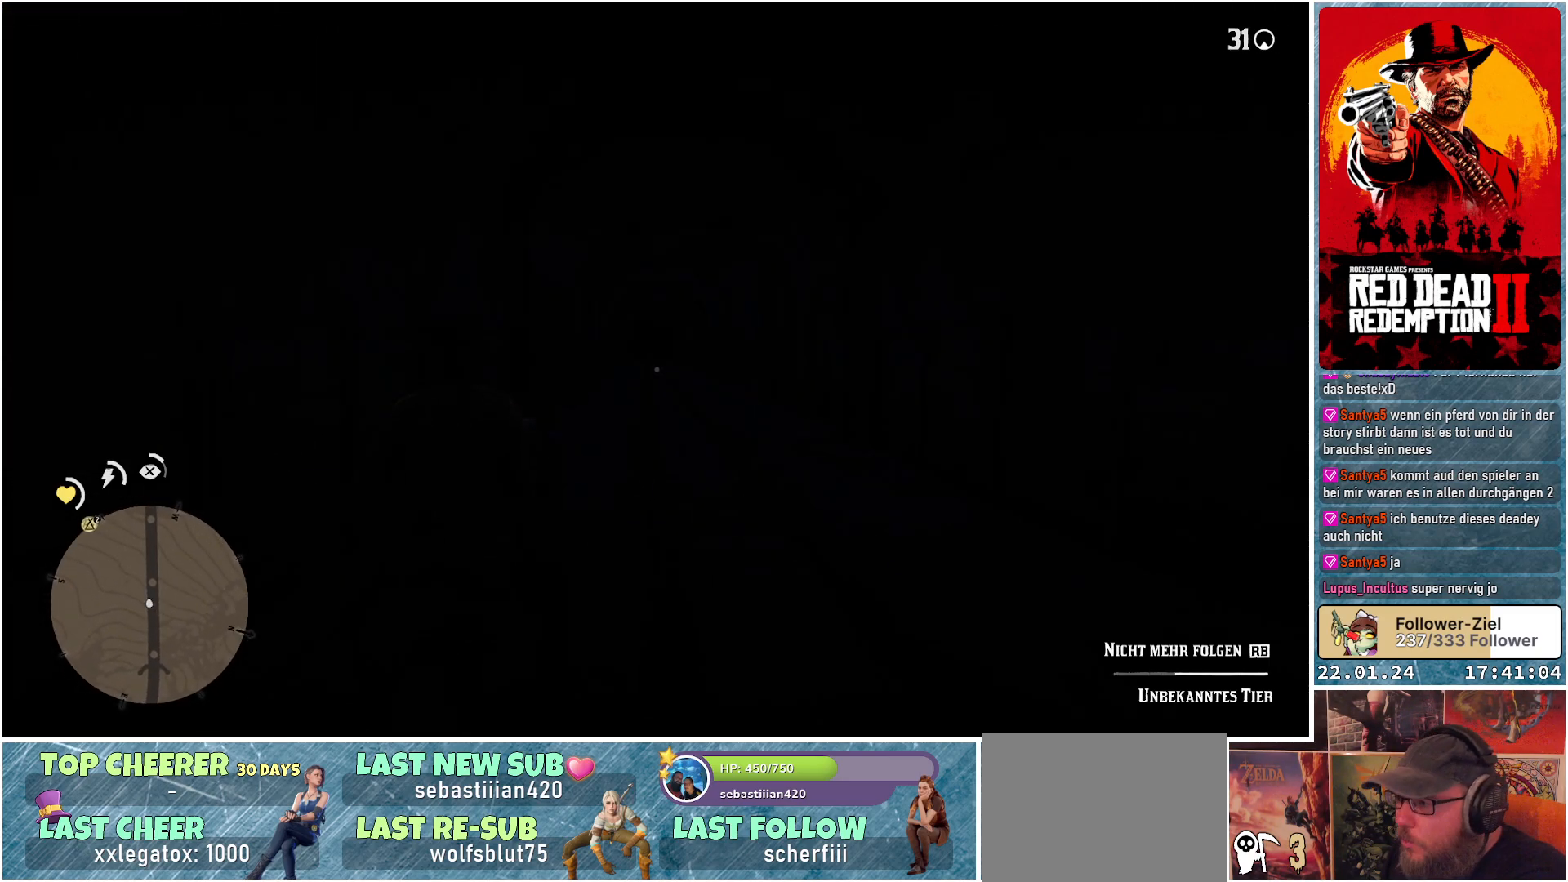
{"buttons": ["L2"], "left_stick": "up-right", "right_stick": "center", "events": [[101, "L2", "down"]]}
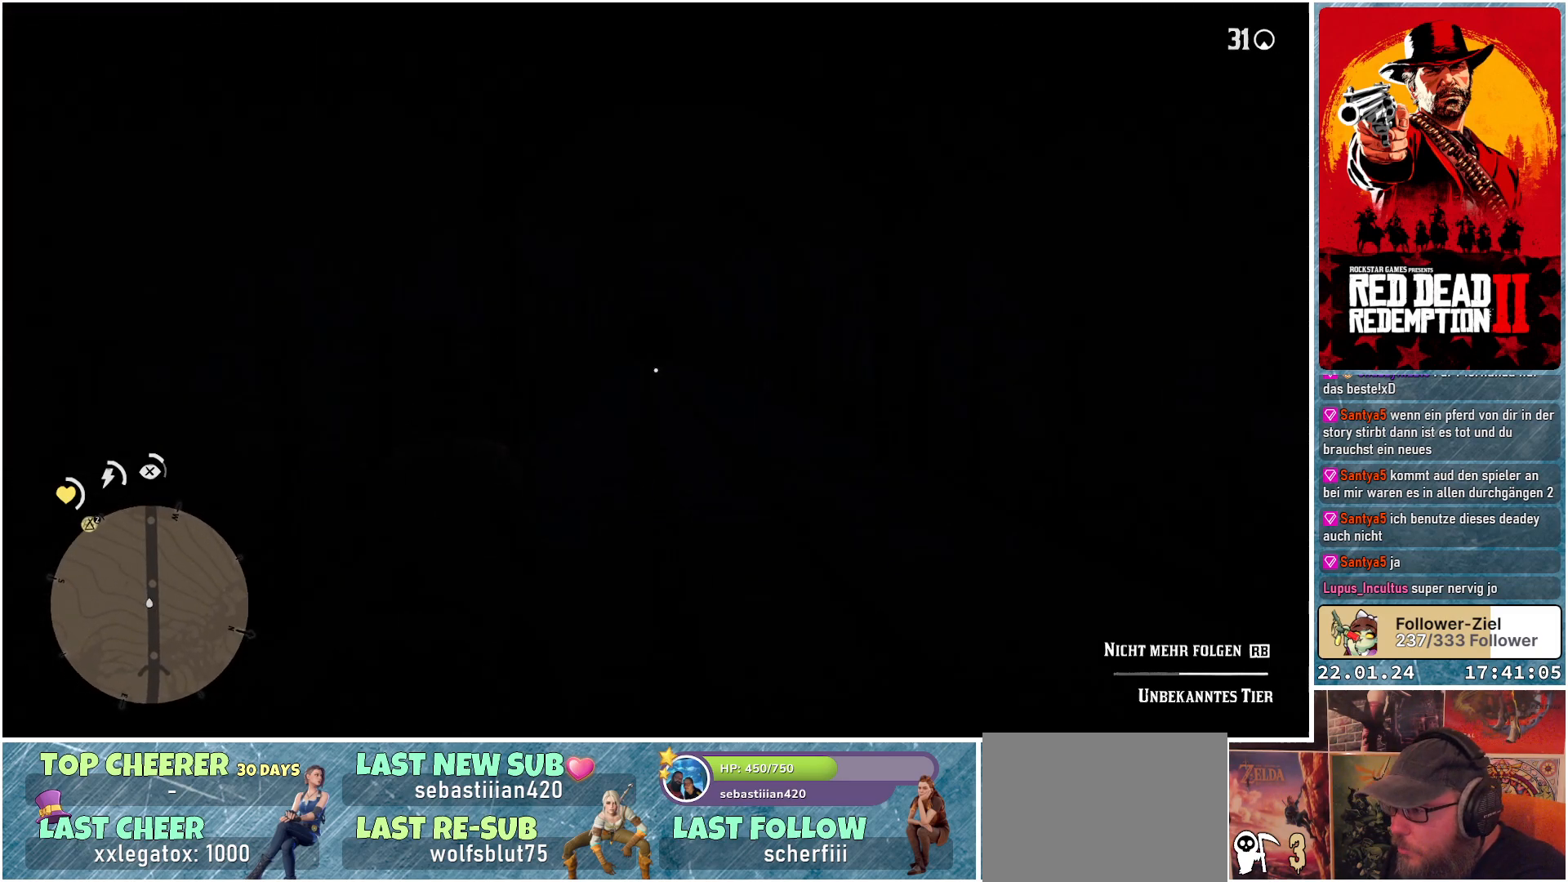
{"buttons": [], "left_stick": "up-right", "right_stick": "center", "events": [[500, "L2", "up"]]}
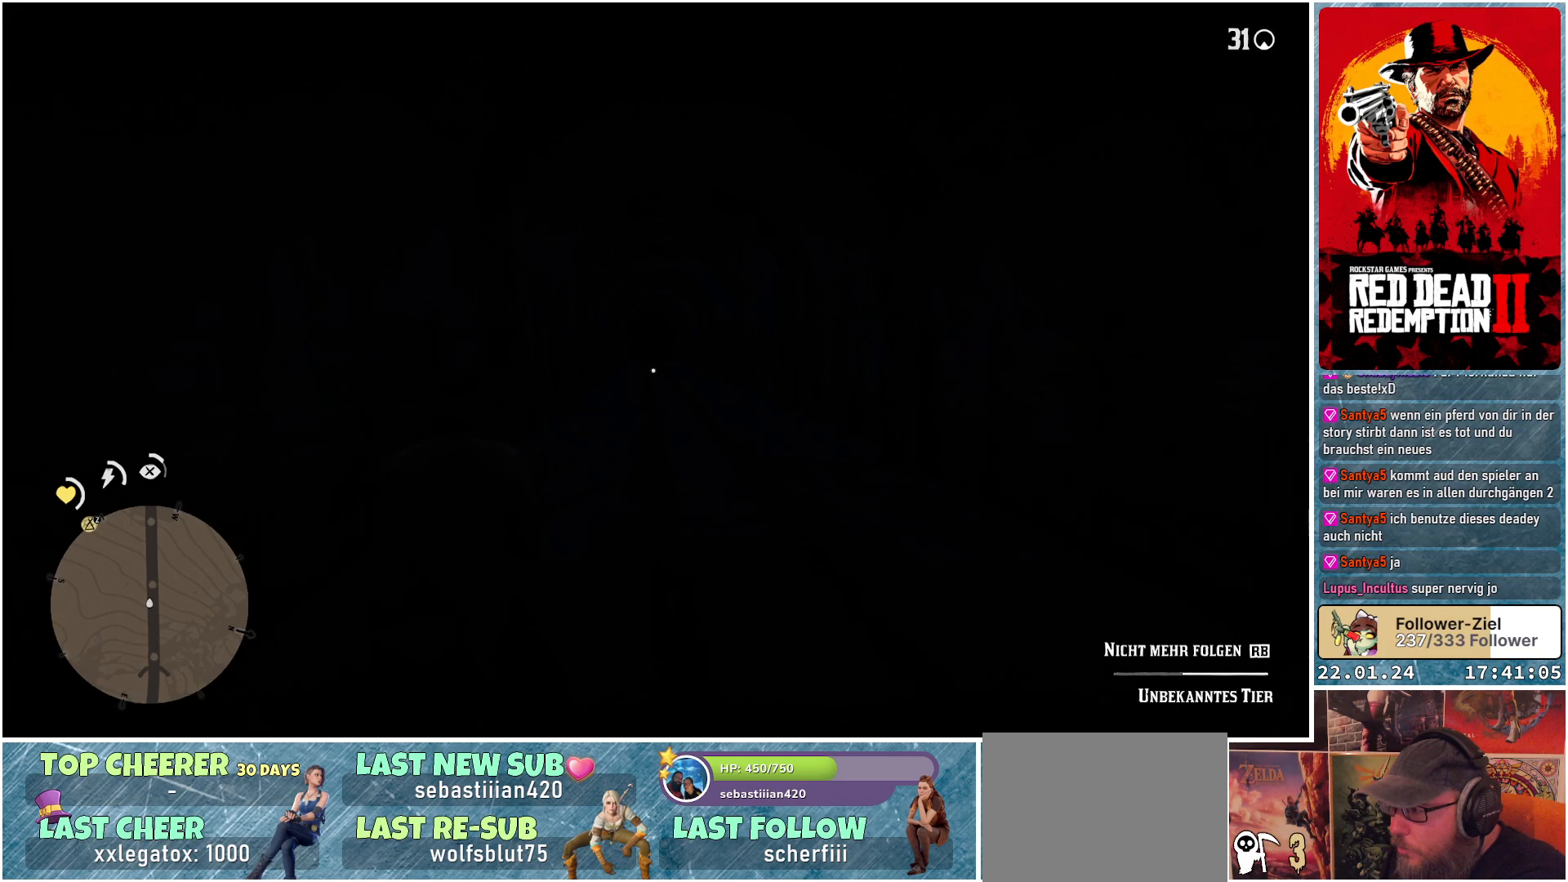
{"buttons": [], "left_stick": "up-right", "right_stick": "right", "events": [[134, "right_stick", "right"]]}
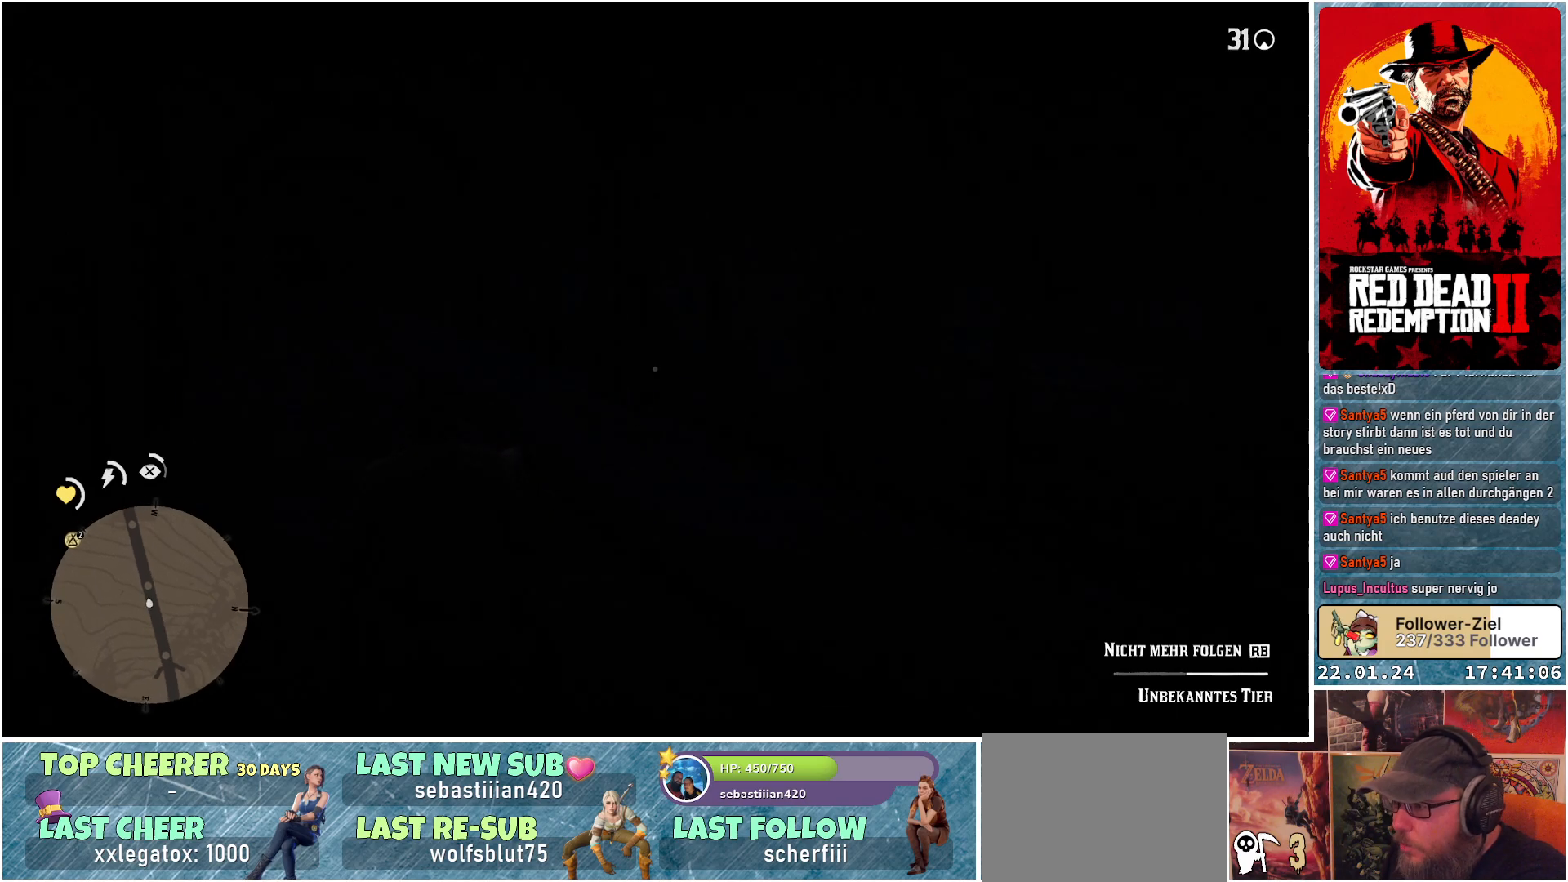
{"buttons": [], "left_stick": "up-right", "right_stick": "right", "events": []}
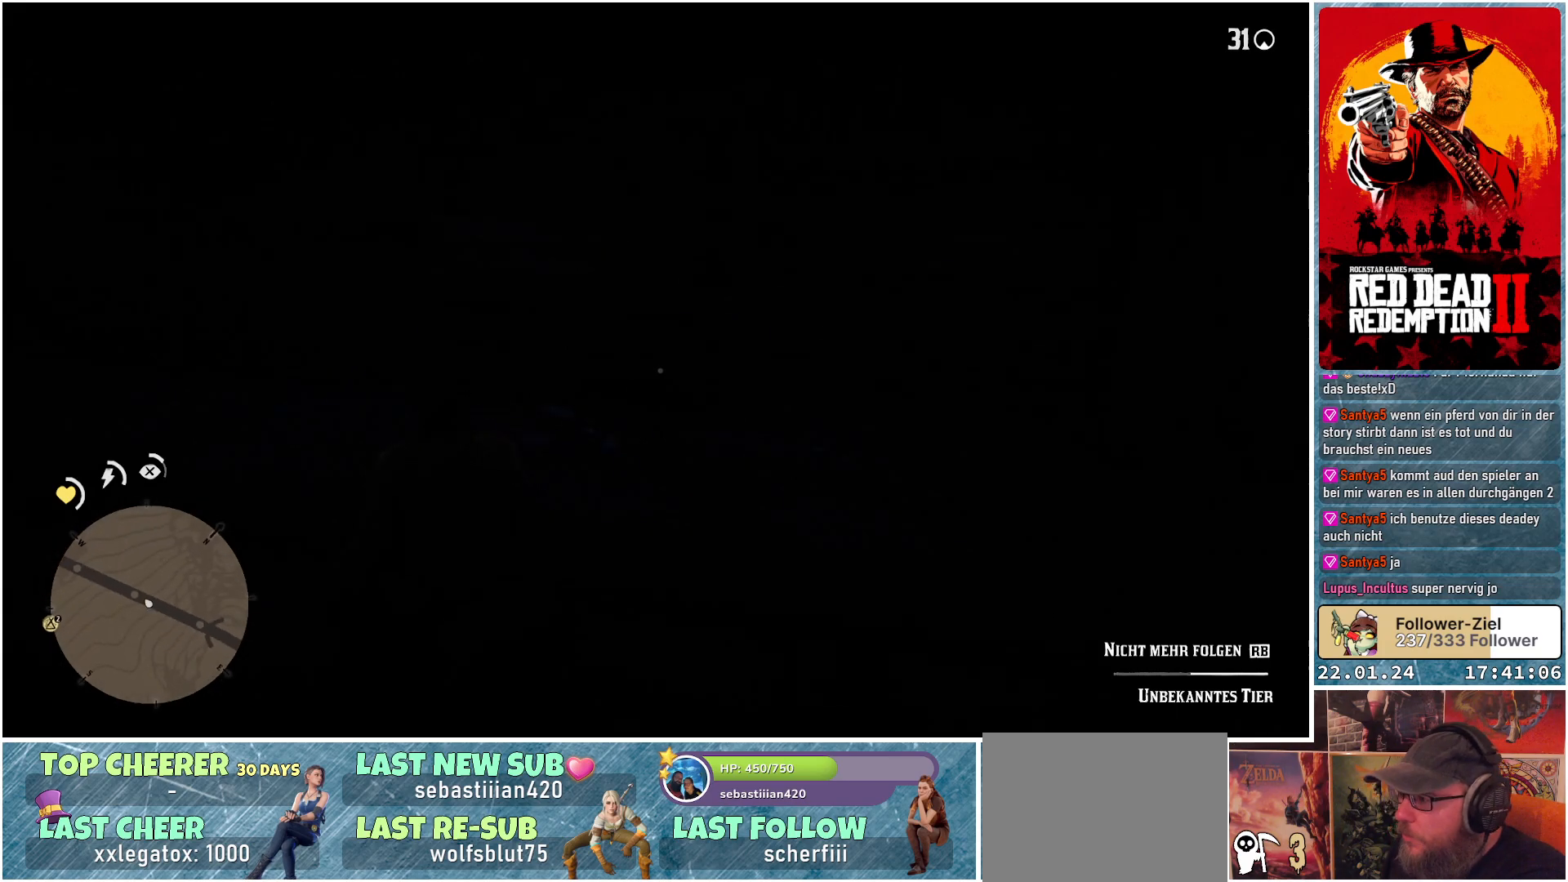
{"buttons": [], "left_stick": "up-right", "right_stick": "right", "events": []}
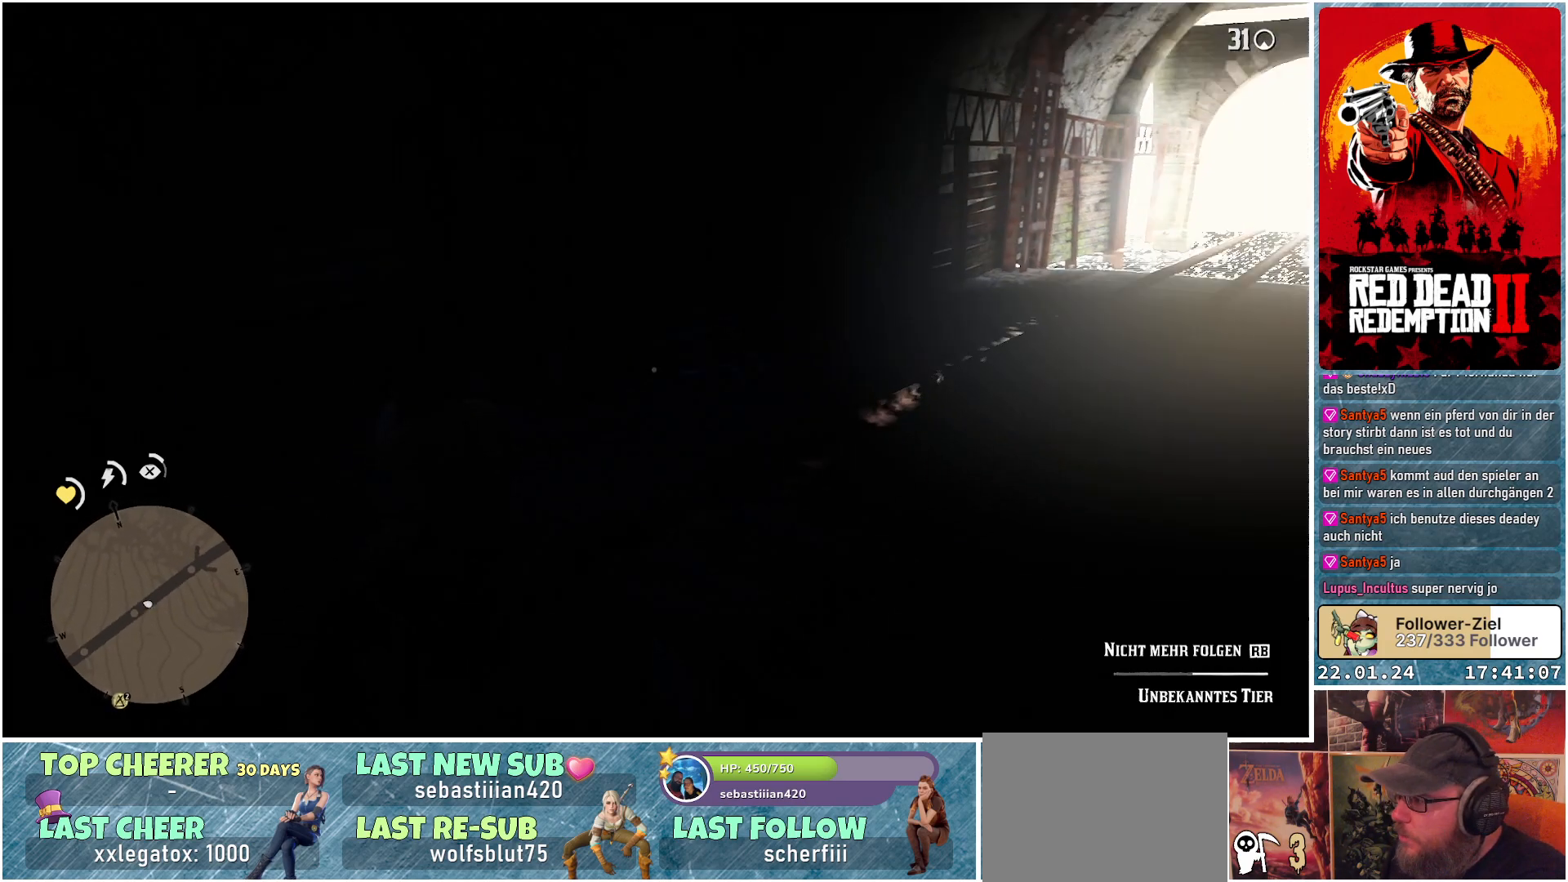
{"buttons": [], "left_stick": "up", "right_stick": "down-left", "events": [[150, "right_stick", "center"], [317, "left_stick", "up"], [417, "right_stick", "down-left"]]}
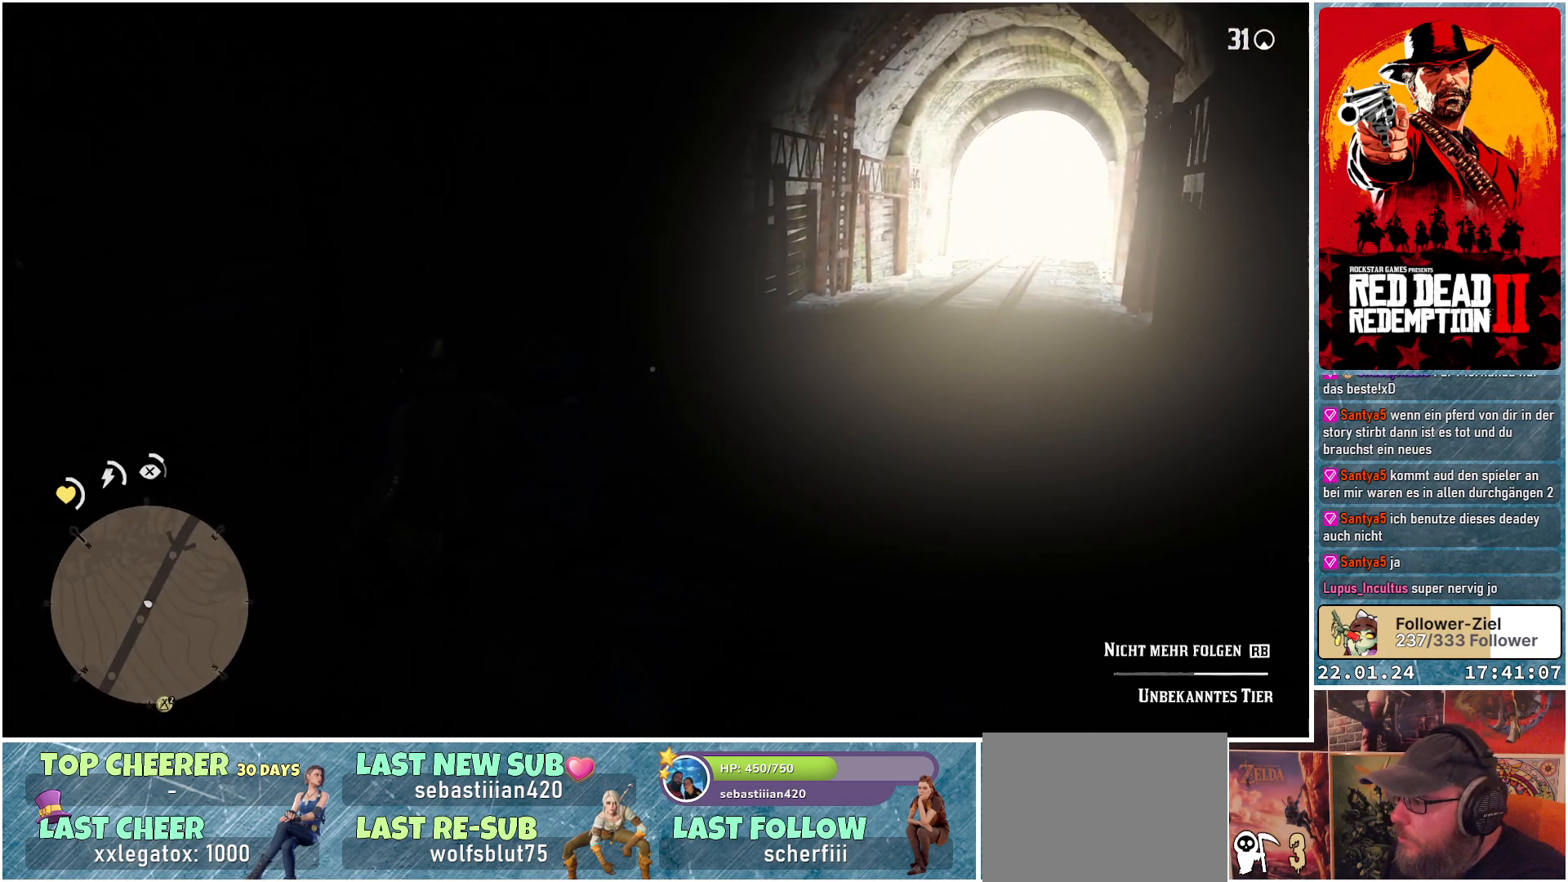
{"buttons": [], "left_stick": "center", "right_stick": "down-left", "events": [[34, "left_stick", "center"]]}
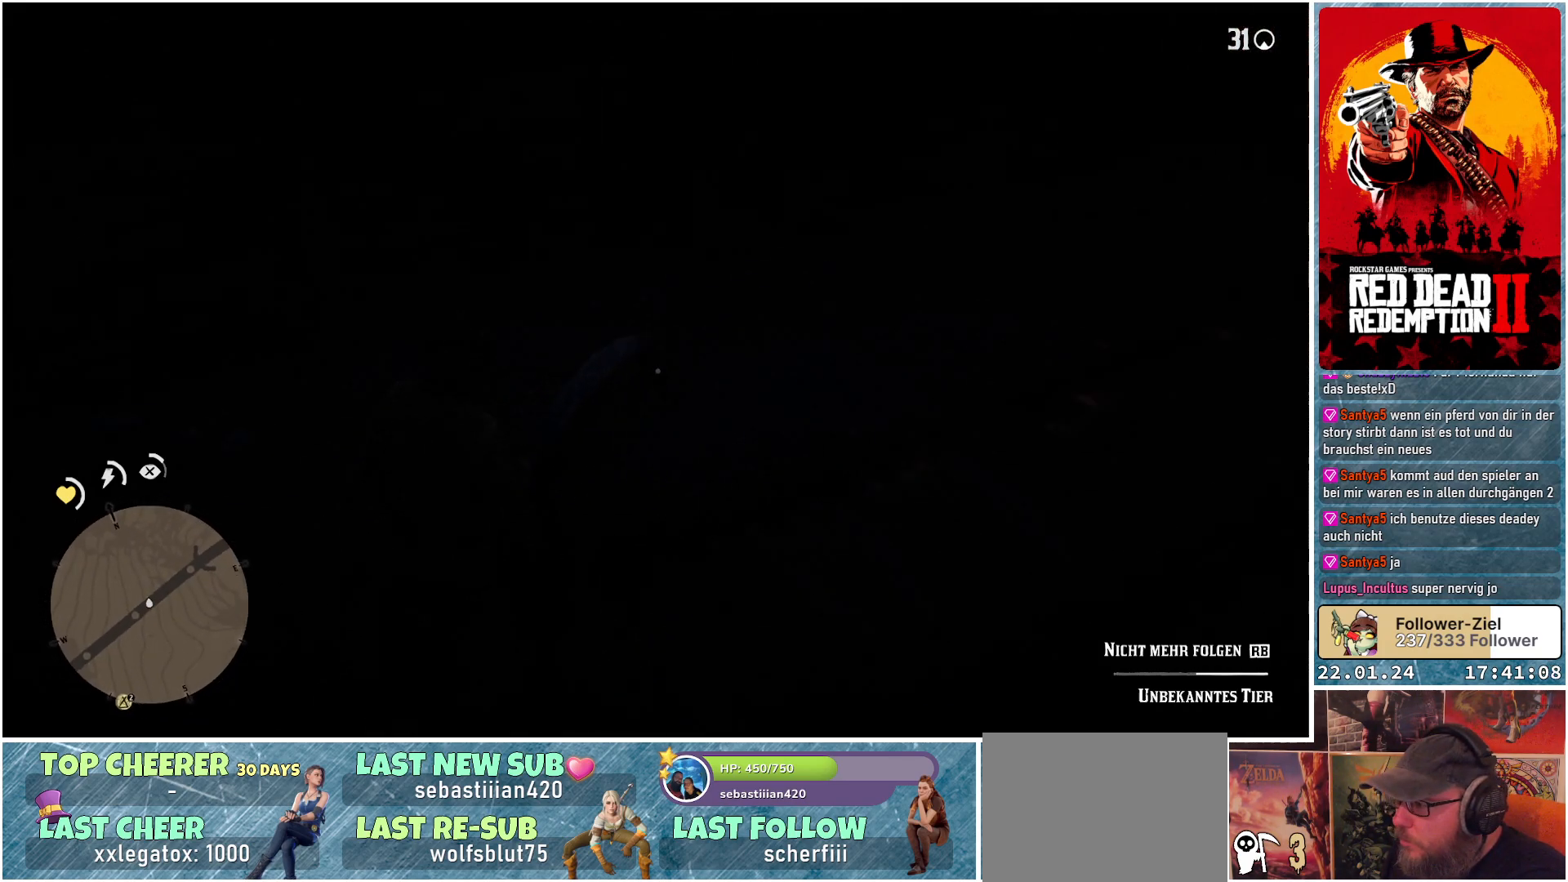
{"buttons": [], "left_stick": "center", "right_stick": "left", "events": [[234, "right_stick", "center"], [484, "right_stick", "left"]]}